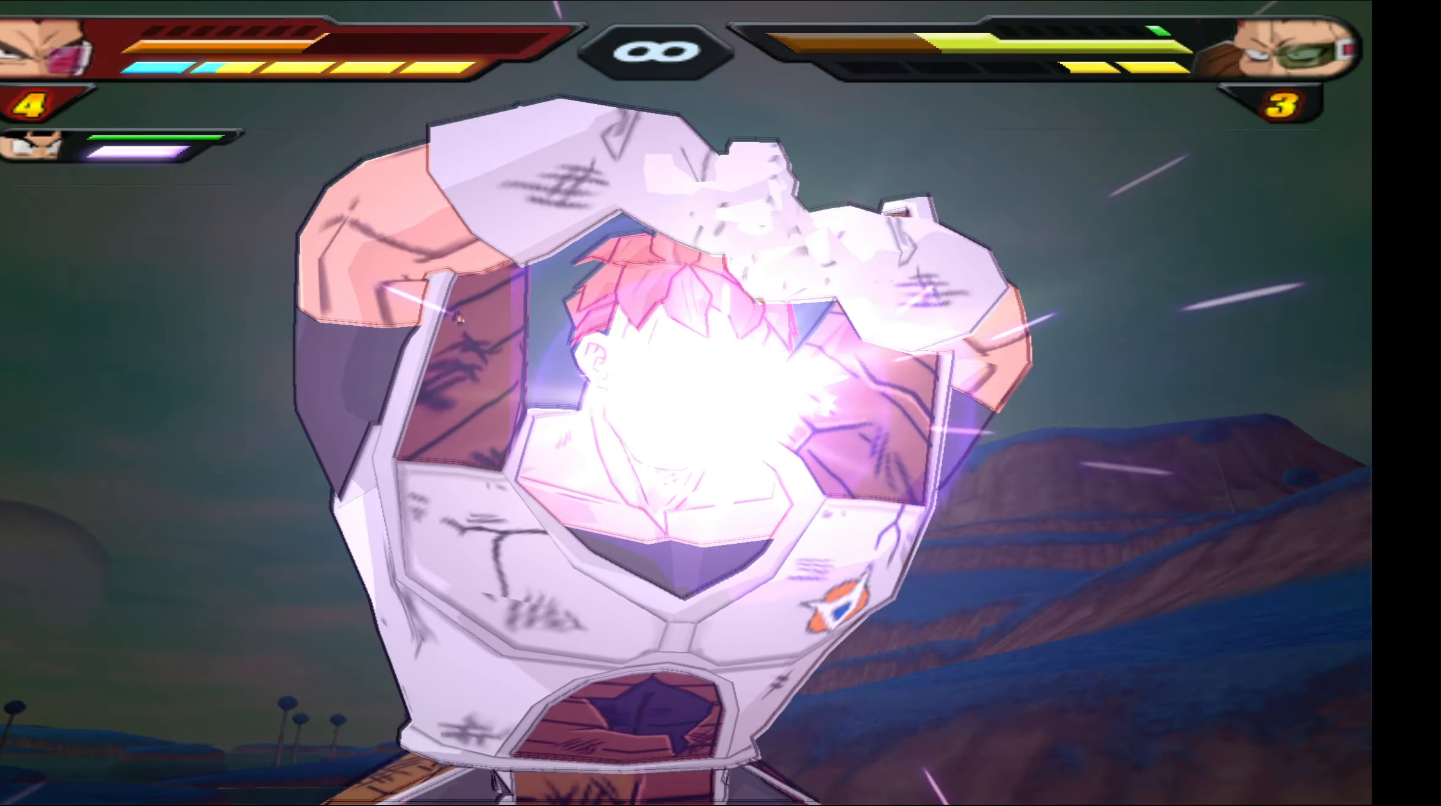
Gameplay with a controller (Xbox layout); each line is a JSON object with the inputs held at the frame after it. "events" lists button and stick changes between this image and that frame as [ms after this image, input, new state], when the widget could be followed in between. Not read: left_stick right_stick.
{"buttons": ["DPAD_RIGHT"], "events": []}
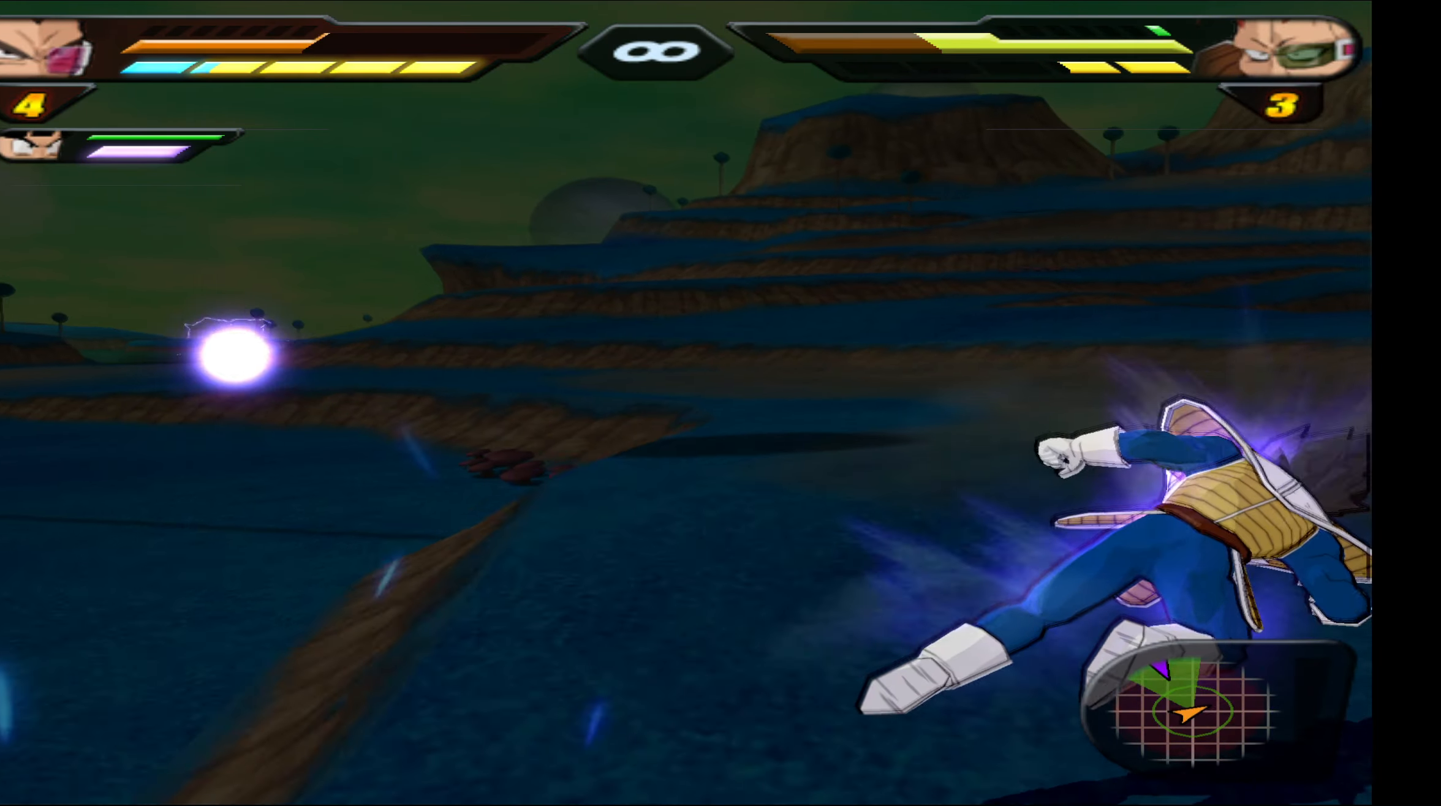
{"buttons": ["R2", "DPAD_UP"], "events": [[217, "DPAD_RIGHT", "up"], [250, "R2", "down"], [467, "DPAD_UP", "down"]]}
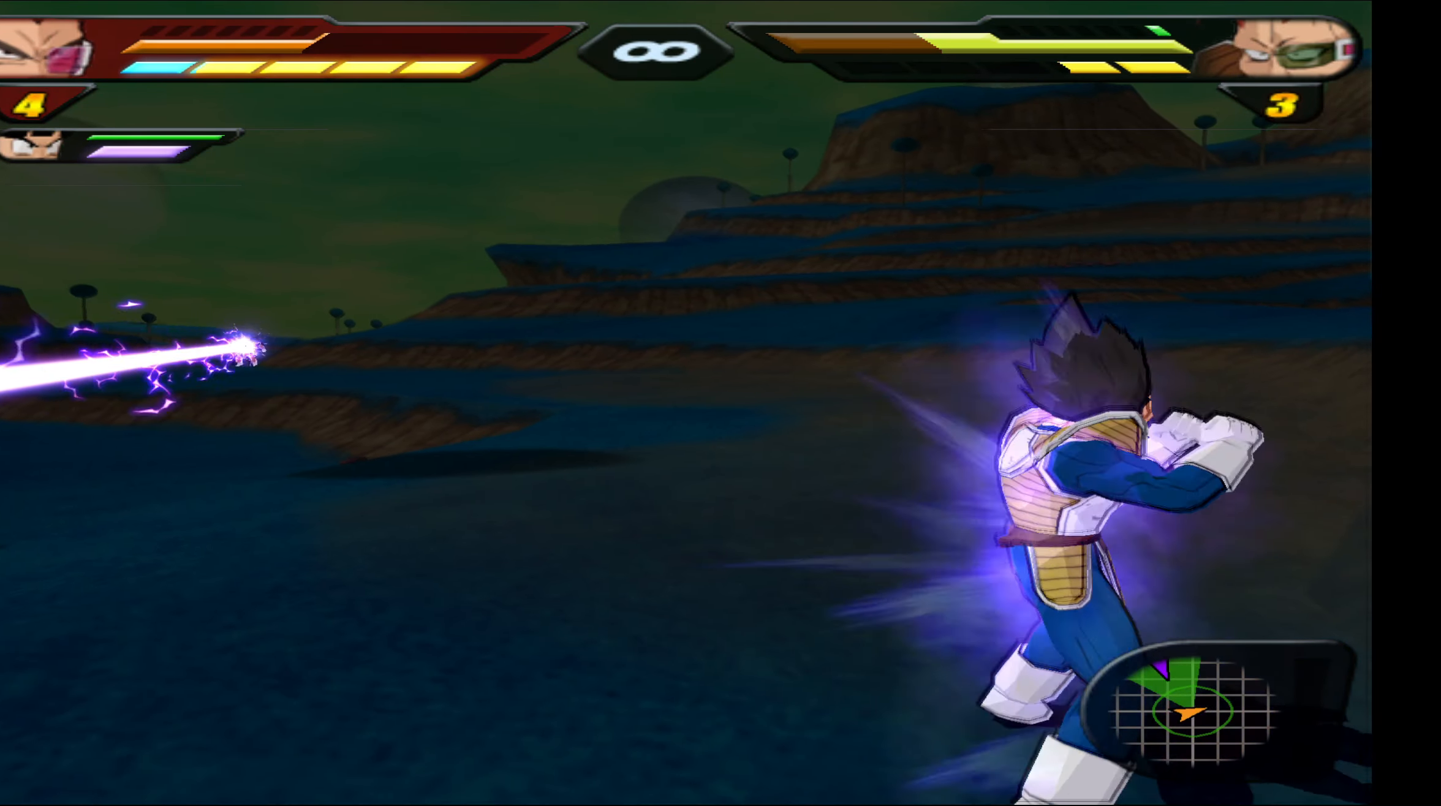
{"buttons": ["R2", "DPAD_UP"], "events": []}
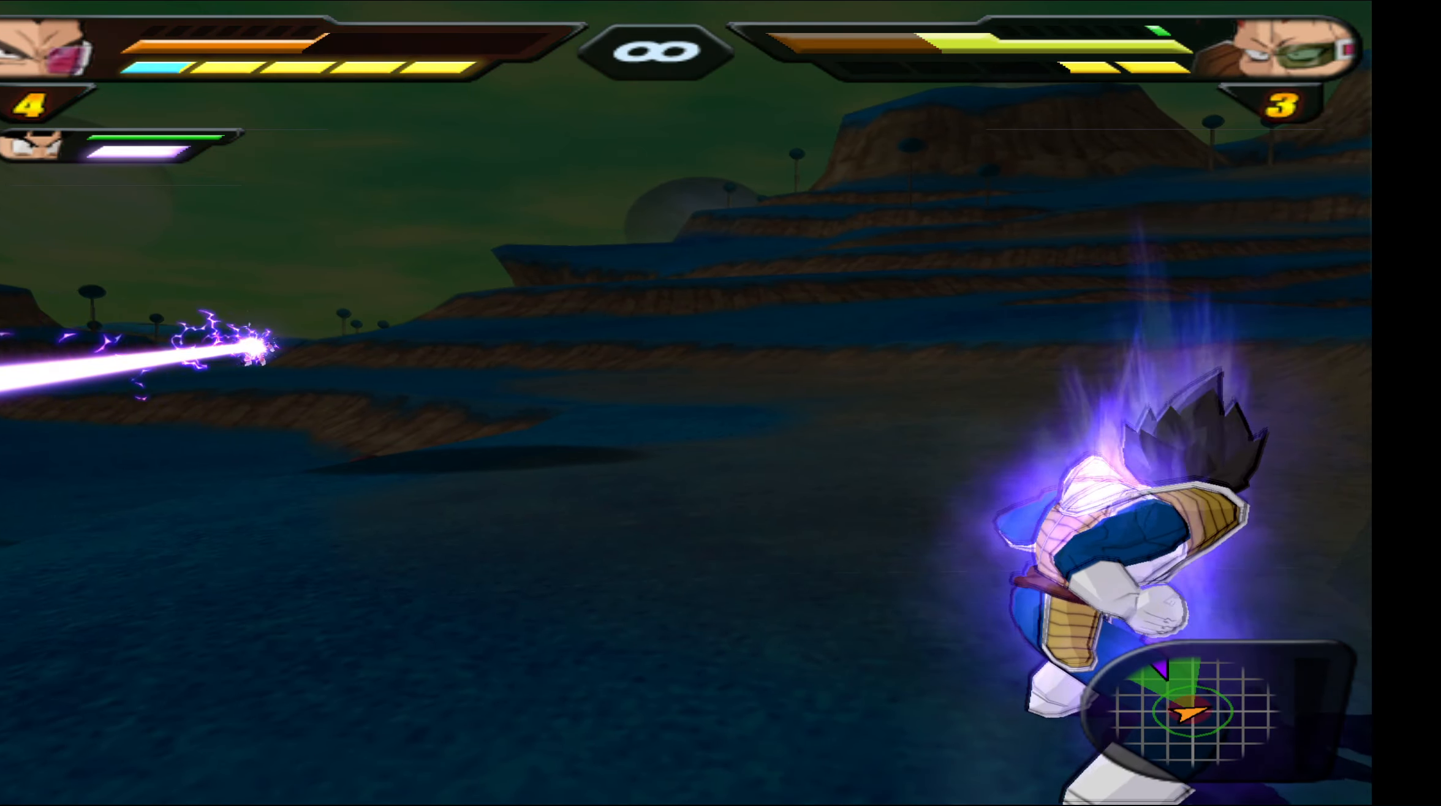
{"buttons": ["R2", "DPAD_UP"], "events": []}
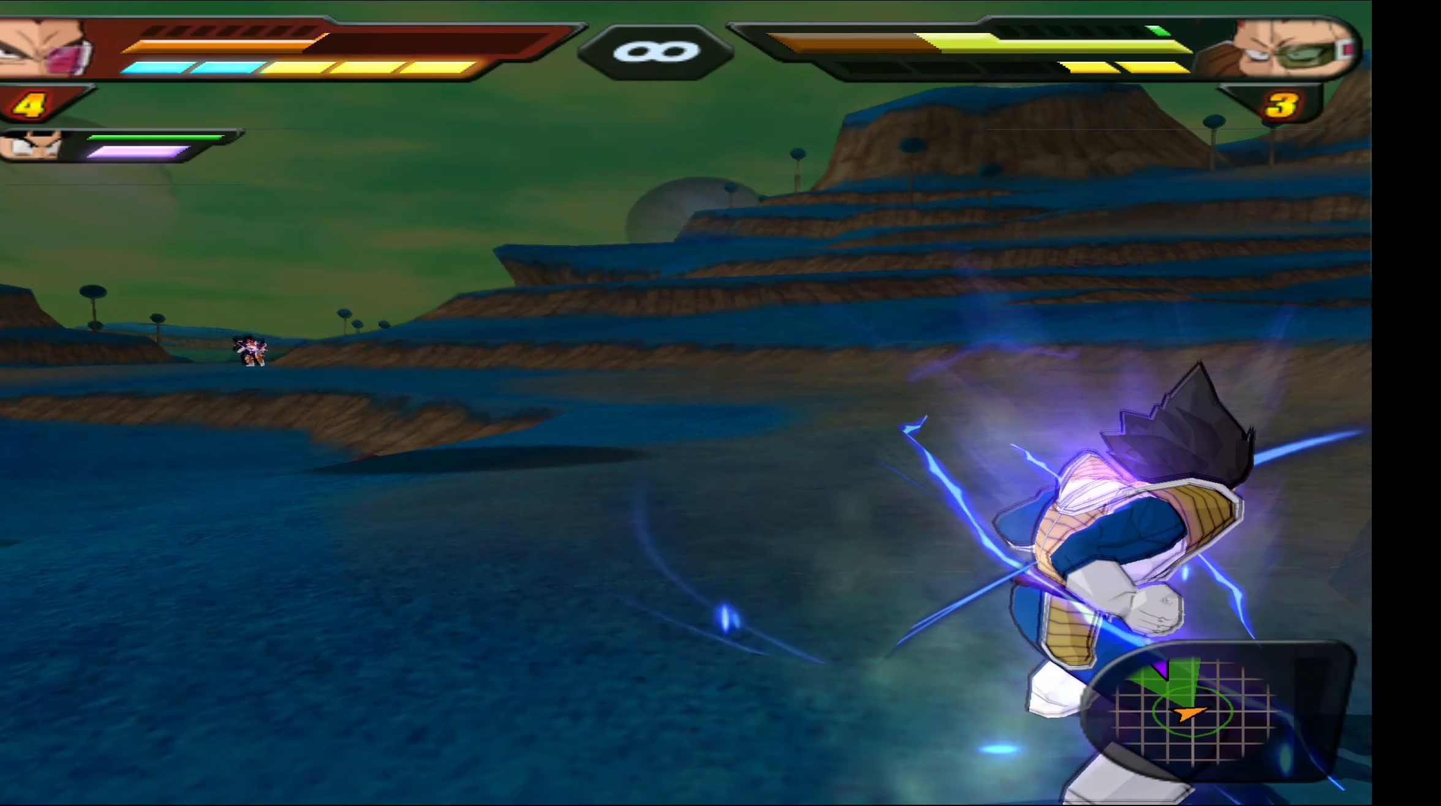
{"buttons": ["R2", "DPAD_UP"], "events": []}
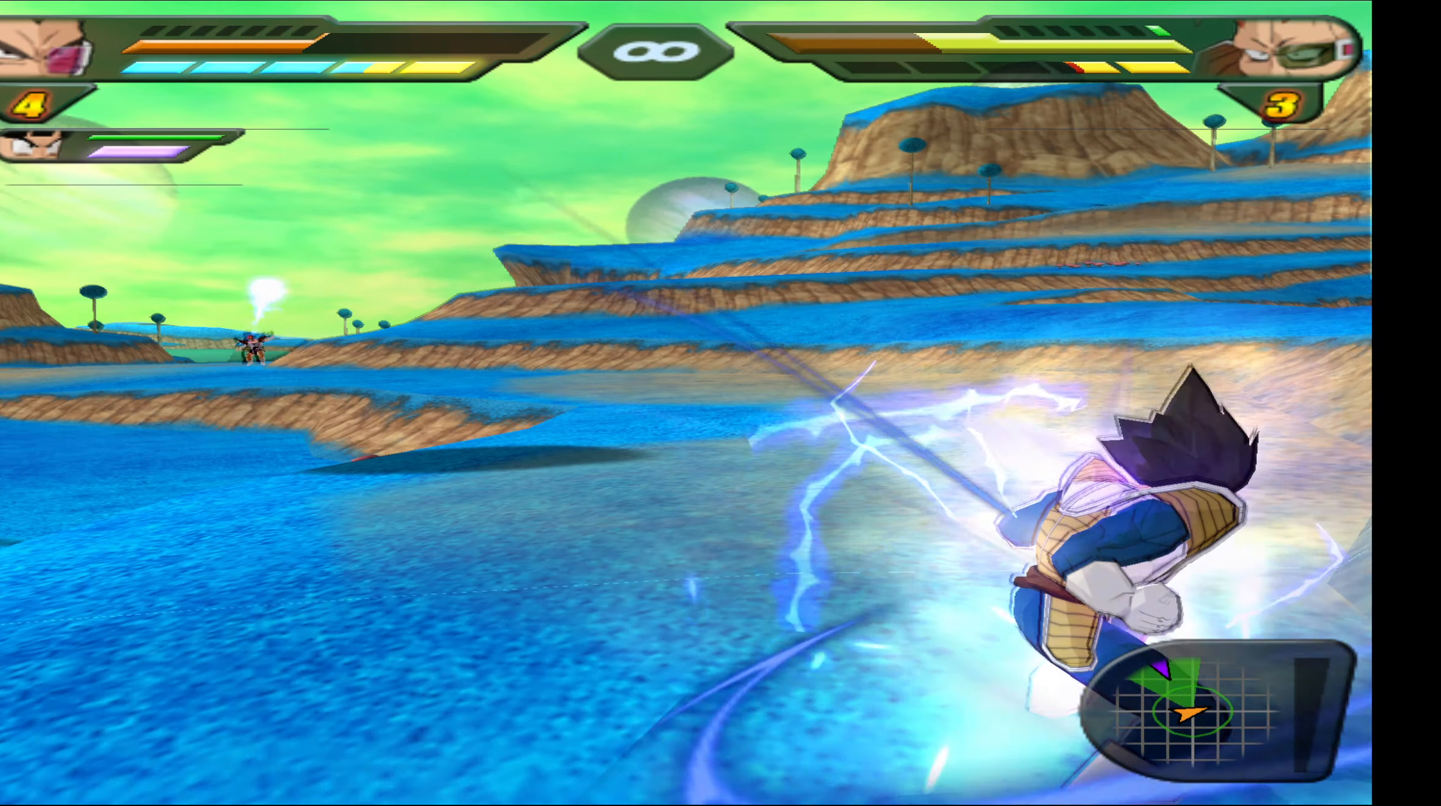
{"buttons": ["R2"], "events": [[183, "DPAD_UP", "up"]]}
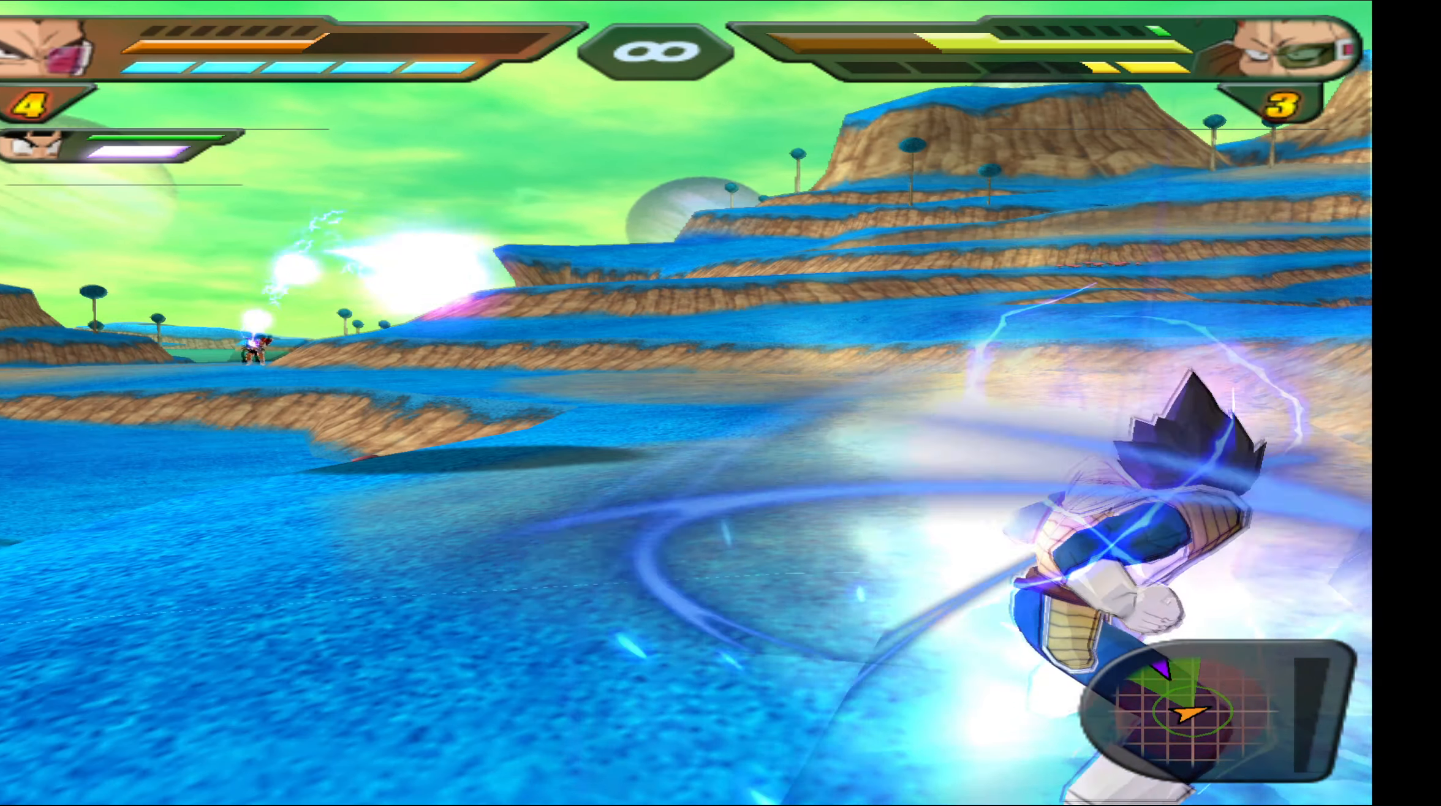
{"buttons": ["B", "DPAD_LEFT"], "events": [[117, "B", "down"], [150, "R2", "up"], [217, "B", "up"], [250, "DPAD_LEFT", "down"], [300, "B", "down"], [367, "B", "up"], [384, "DPAD_LEFT", "up"], [434, "B", "down"], [467, "DPAD_LEFT", "down"]]}
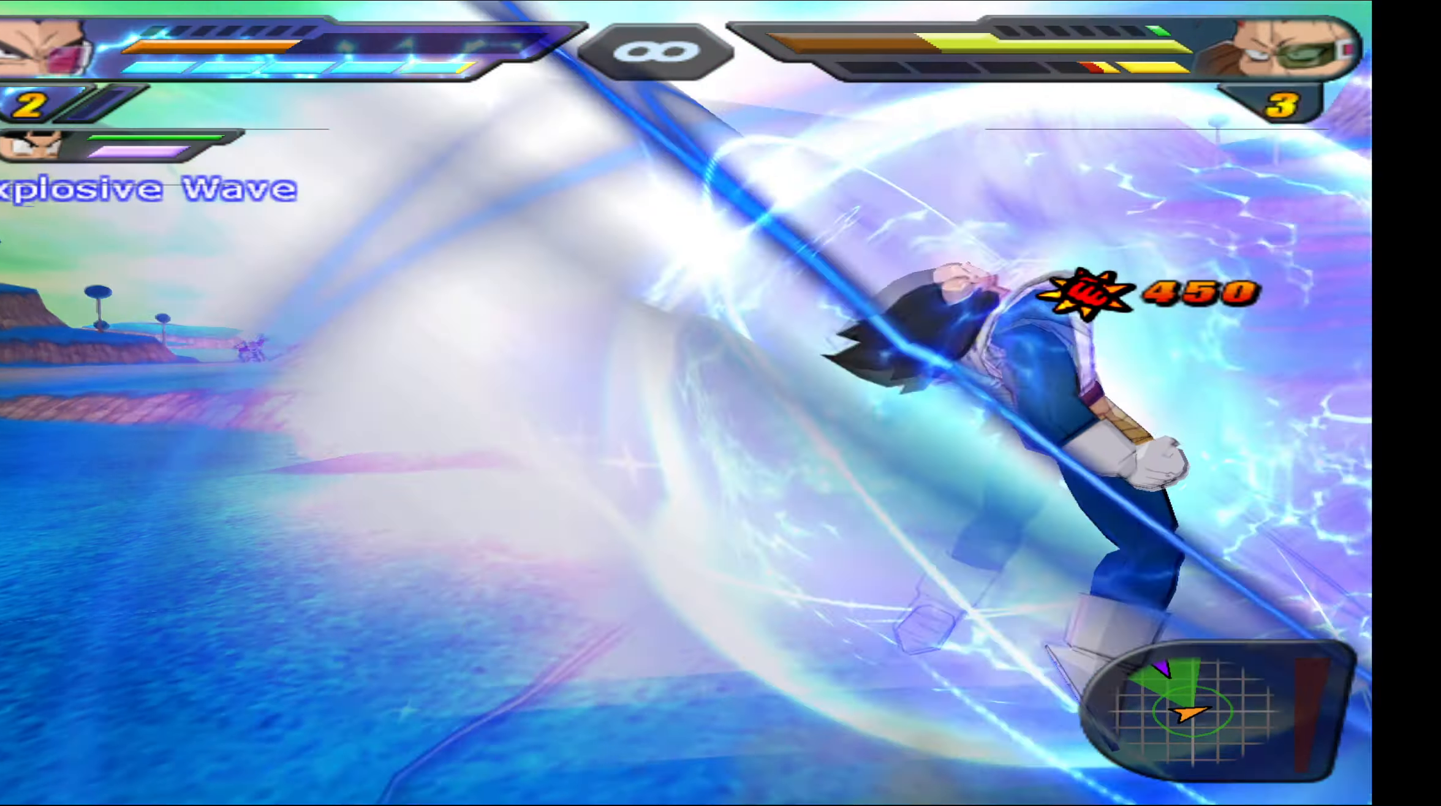
{"buttons": ["DPAD_UP"], "events": [[34, "B", "up"], [84, "DPAD_LEFT", "up"], [100, "B", "down"], [217, "B", "up"], [267, "B", "down"], [317, "DPAD_UP", "down"], [384, "B", "up"]]}
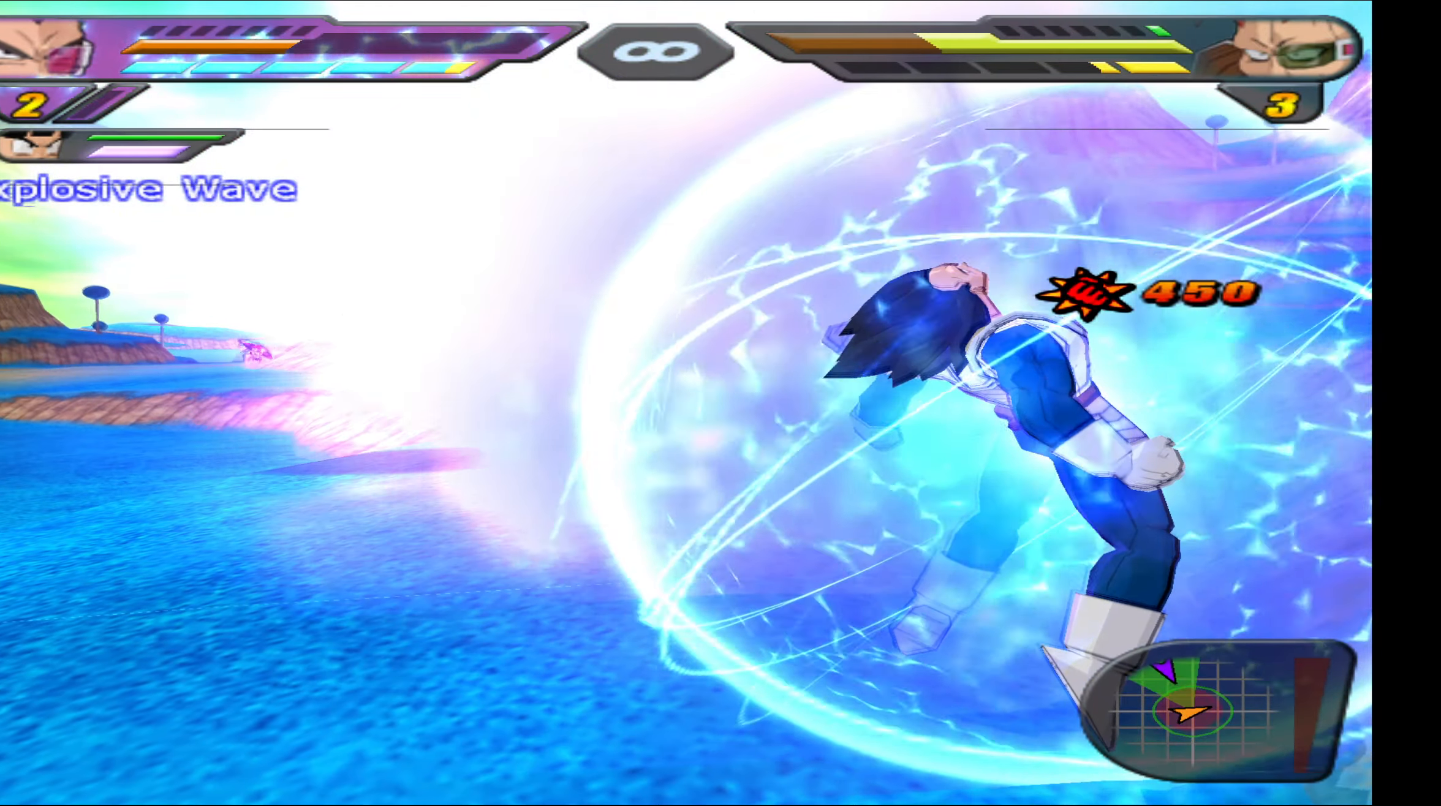
{"buttons": ["R2", "DPAD_UP"], "events": [[117, "DPAD_UP", "up"], [467, "DPAD_UP", "down"], [484, "R2", "down"]]}
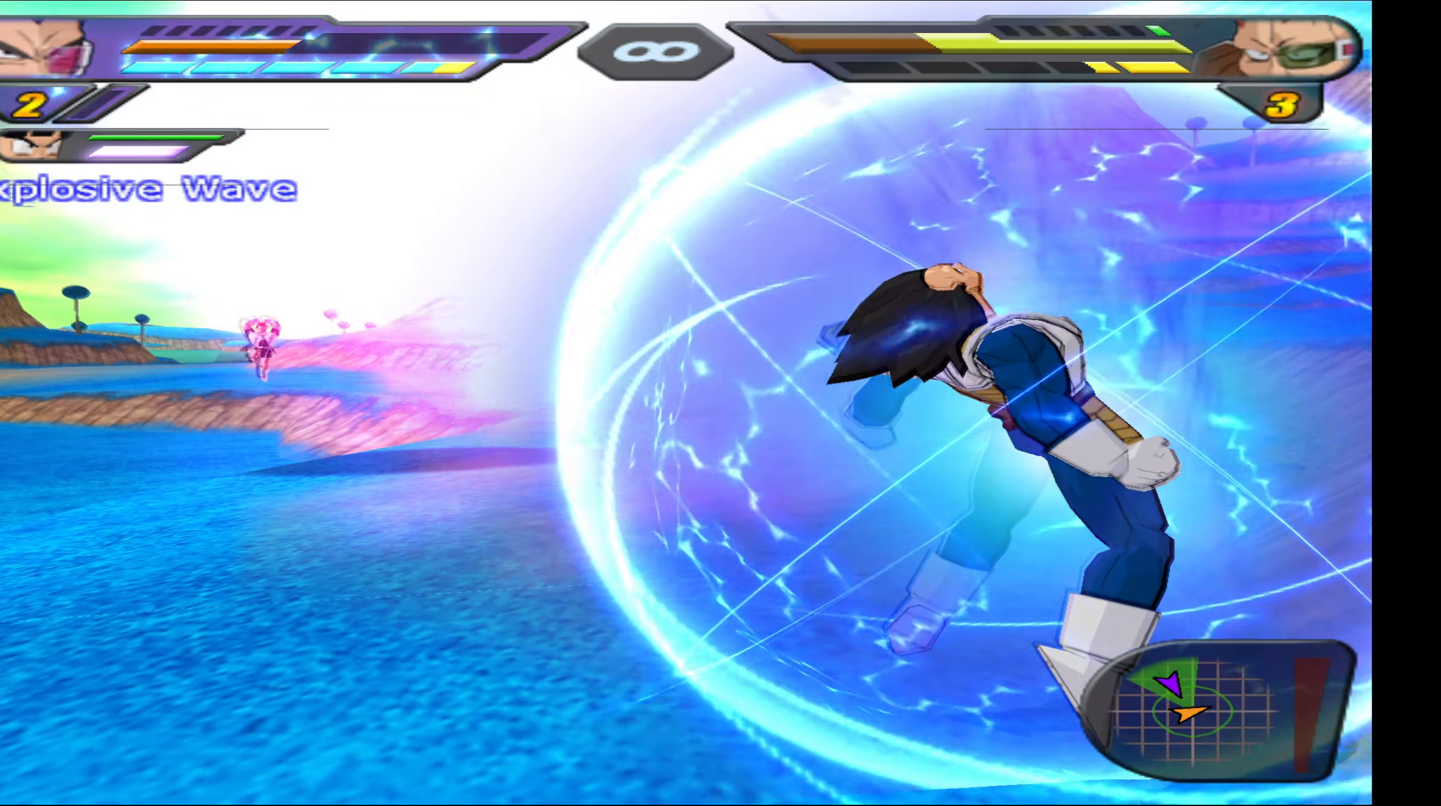
{"buttons": ["R2", "DPAD_DOWN"], "events": [[250, "DPAD_UP", "up"], [367, "DPAD_DOWN", "down"], [417, "Y", "down"], [500, "Y", "up"]]}
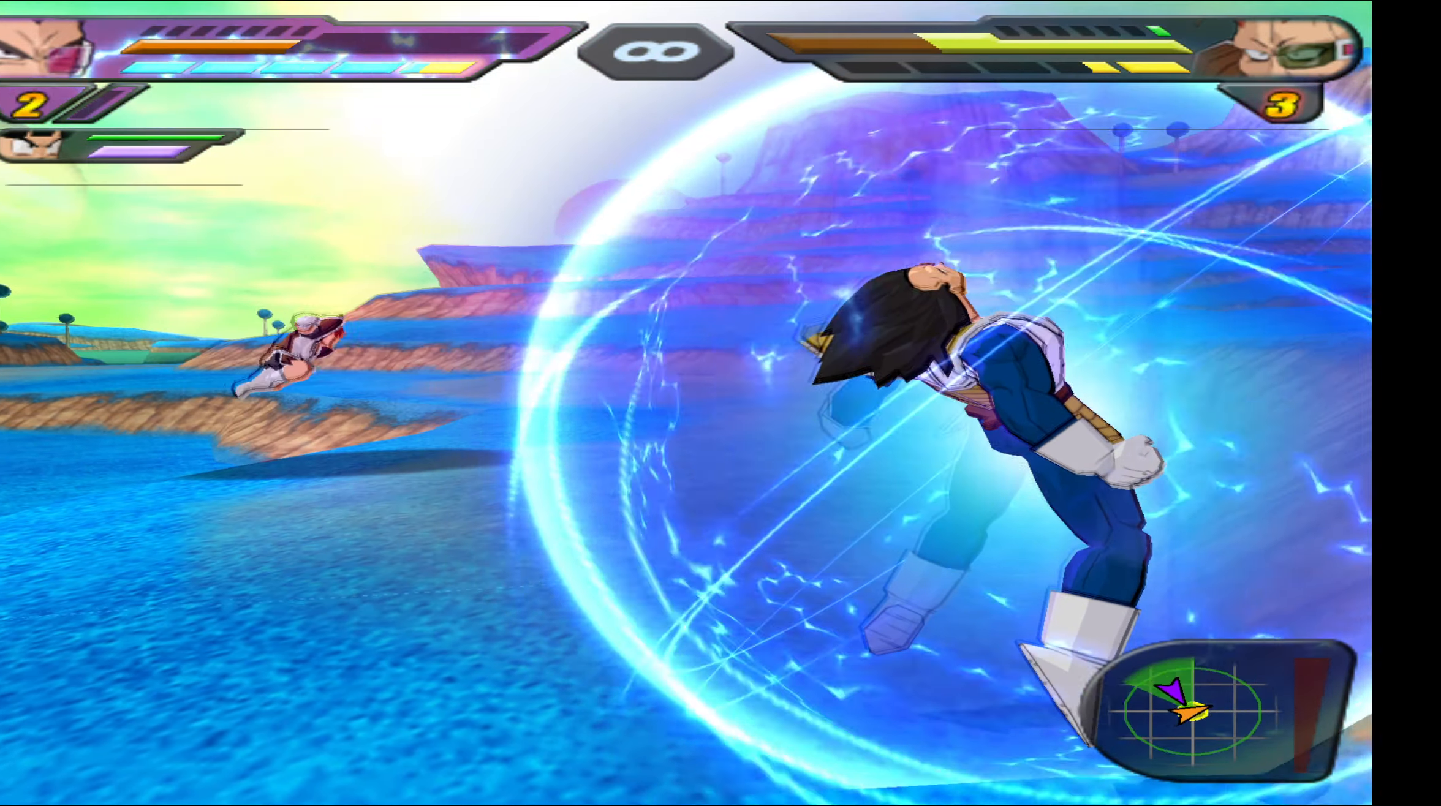
{"buttons": ["Y", "R2", "DPAD_DOWN"], "events": [[84, "Y", "down"], [200, "Y", "up"], [250, "Y", "down"], [367, "Y", "up"], [434, "Y", "down"]]}
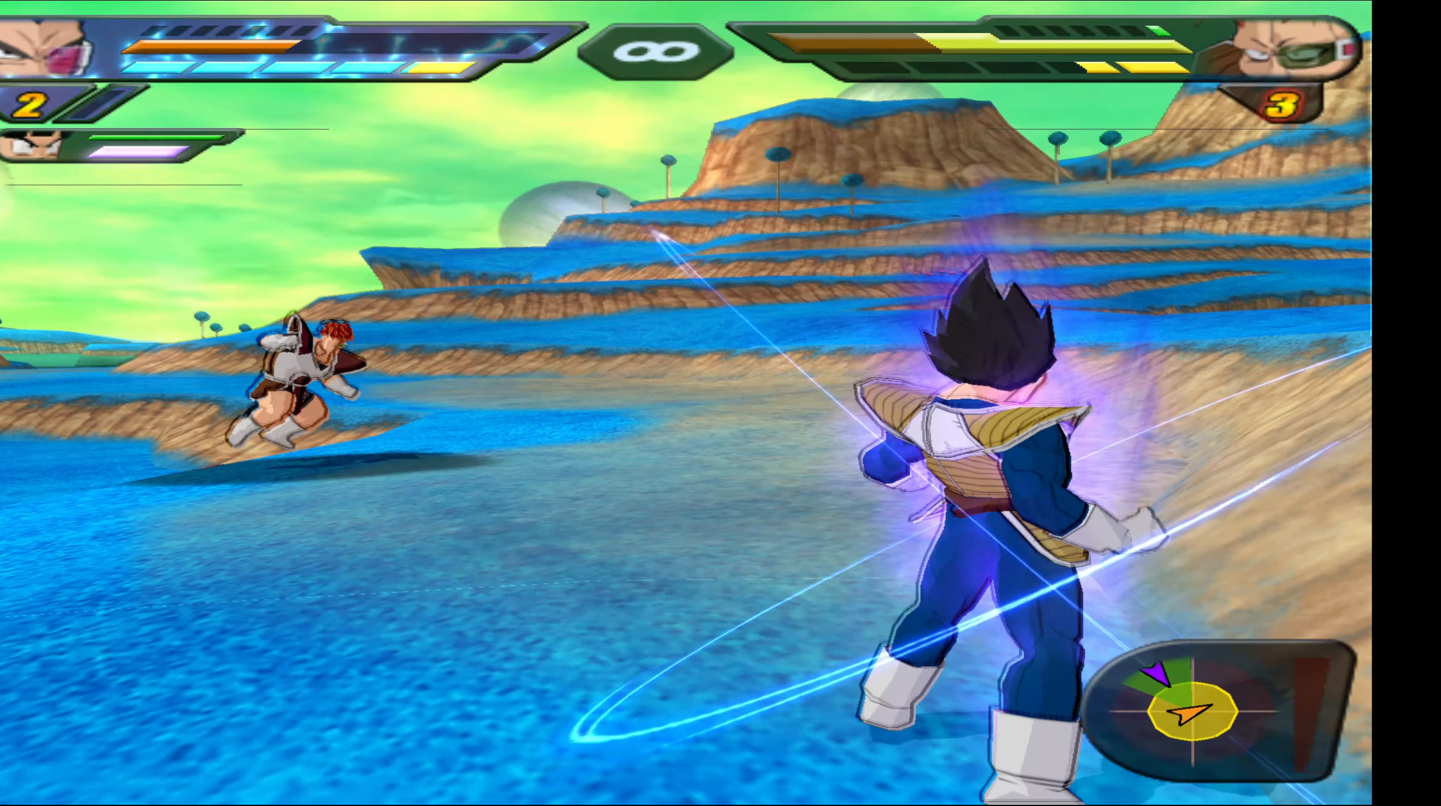
{"buttons": ["Y", "R2", "DPAD_DOWN"], "events": [[34, "Y", "up"], [100, "Y", "down"], [234, "Y", "up"], [284, "Y", "down"], [400, "Y", "up"], [467, "Y", "down"]]}
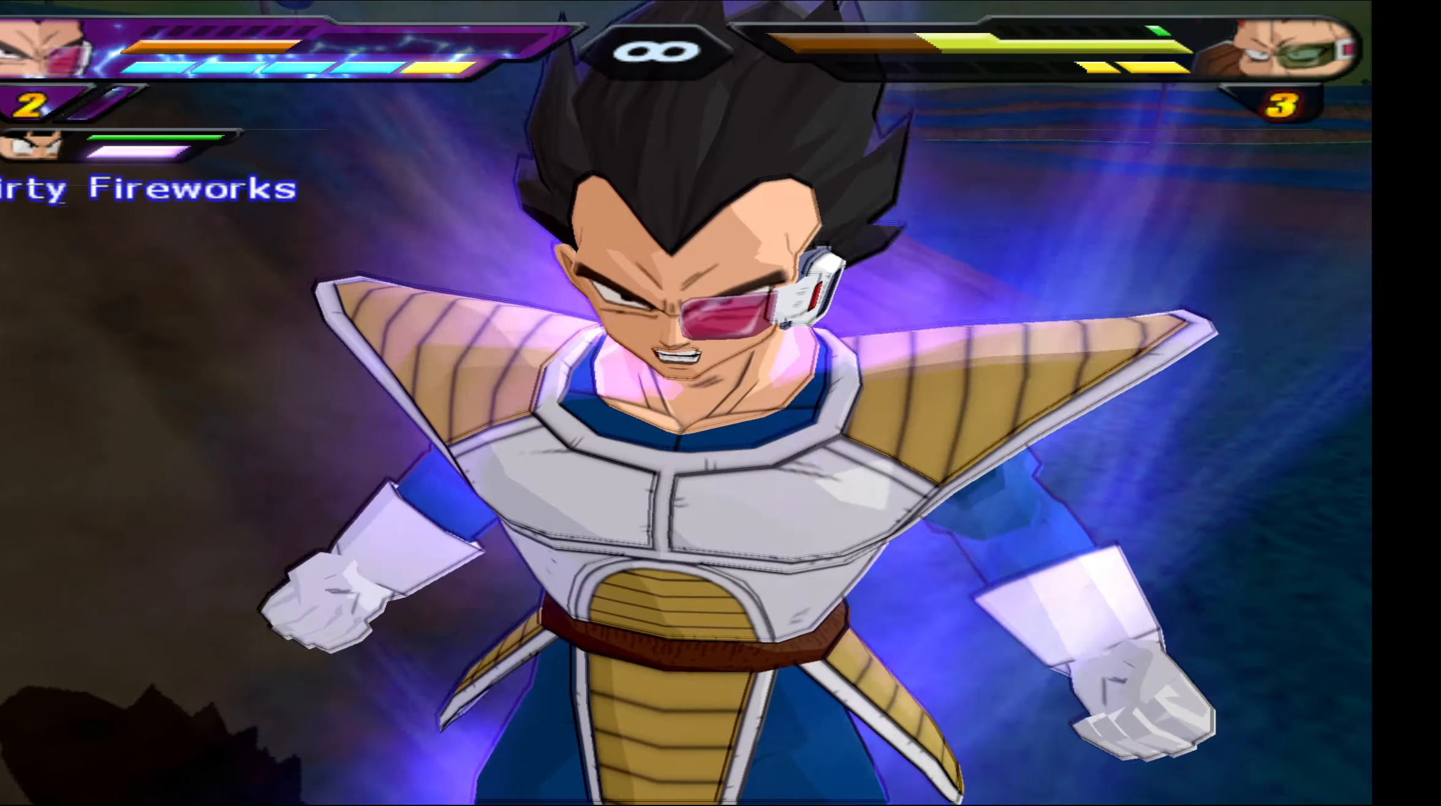
{"buttons": [], "events": [[67, "Y", "up"], [100, "DPAD_DOWN", "up"], [150, "R2", "up"]]}
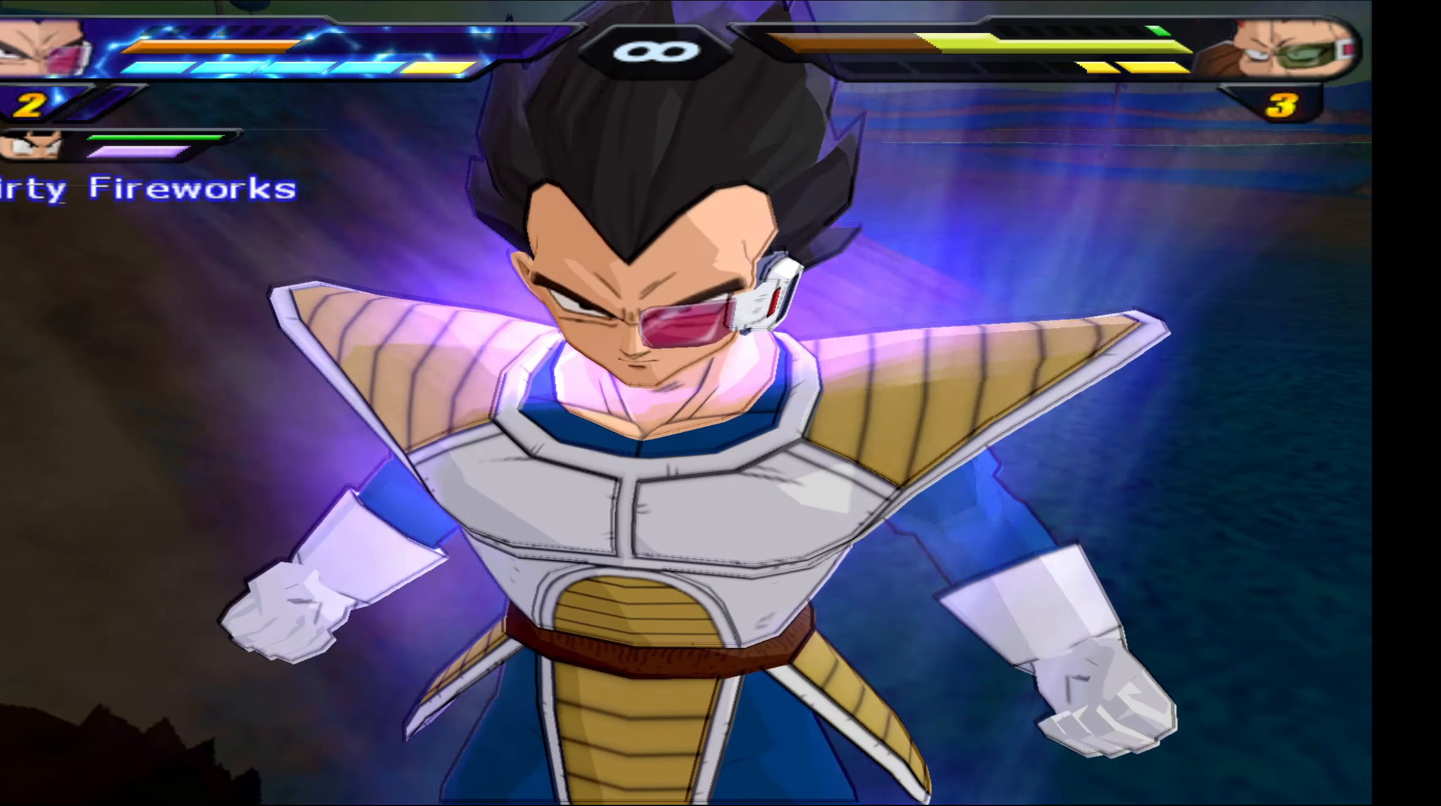
{"buttons": [], "events": []}
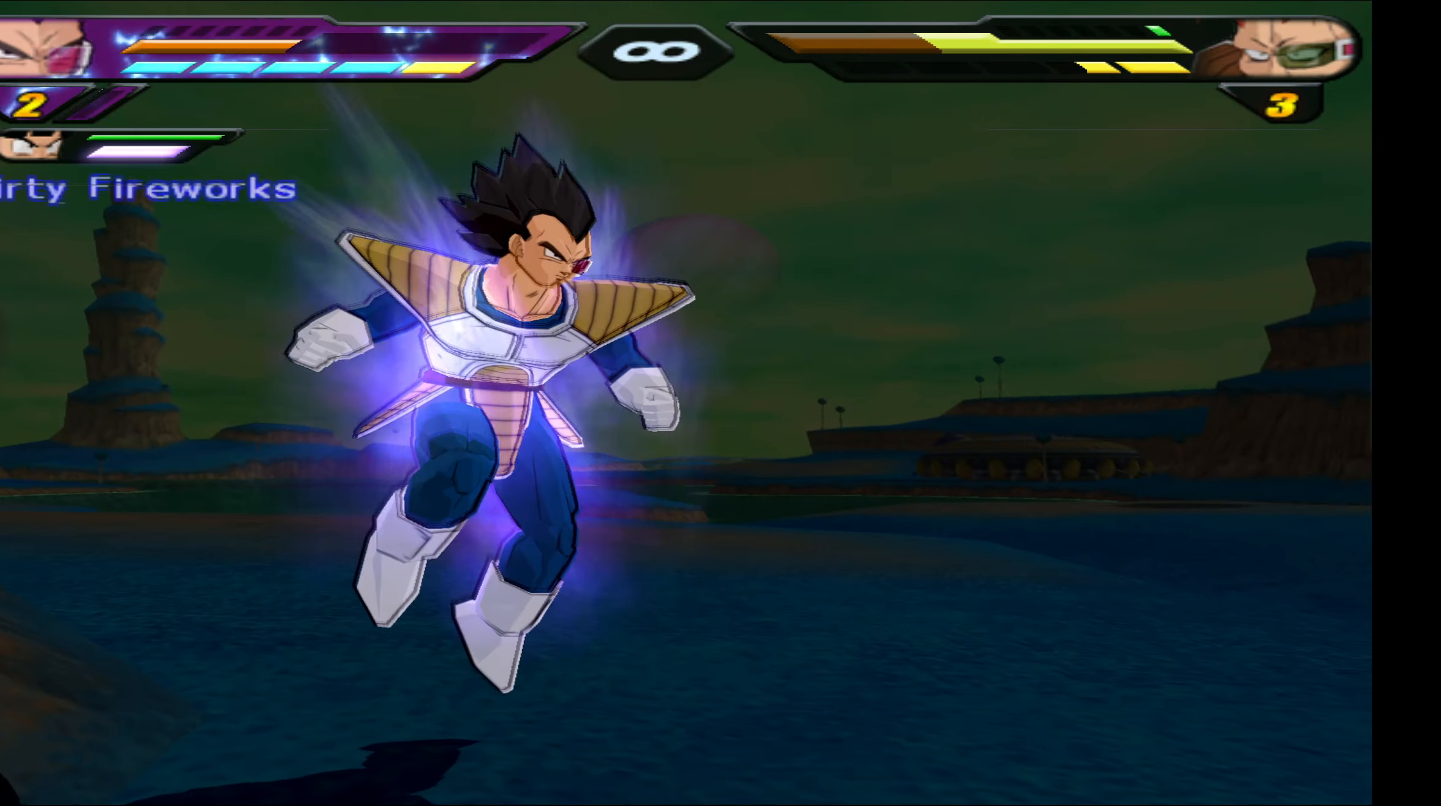
{"buttons": [], "events": []}
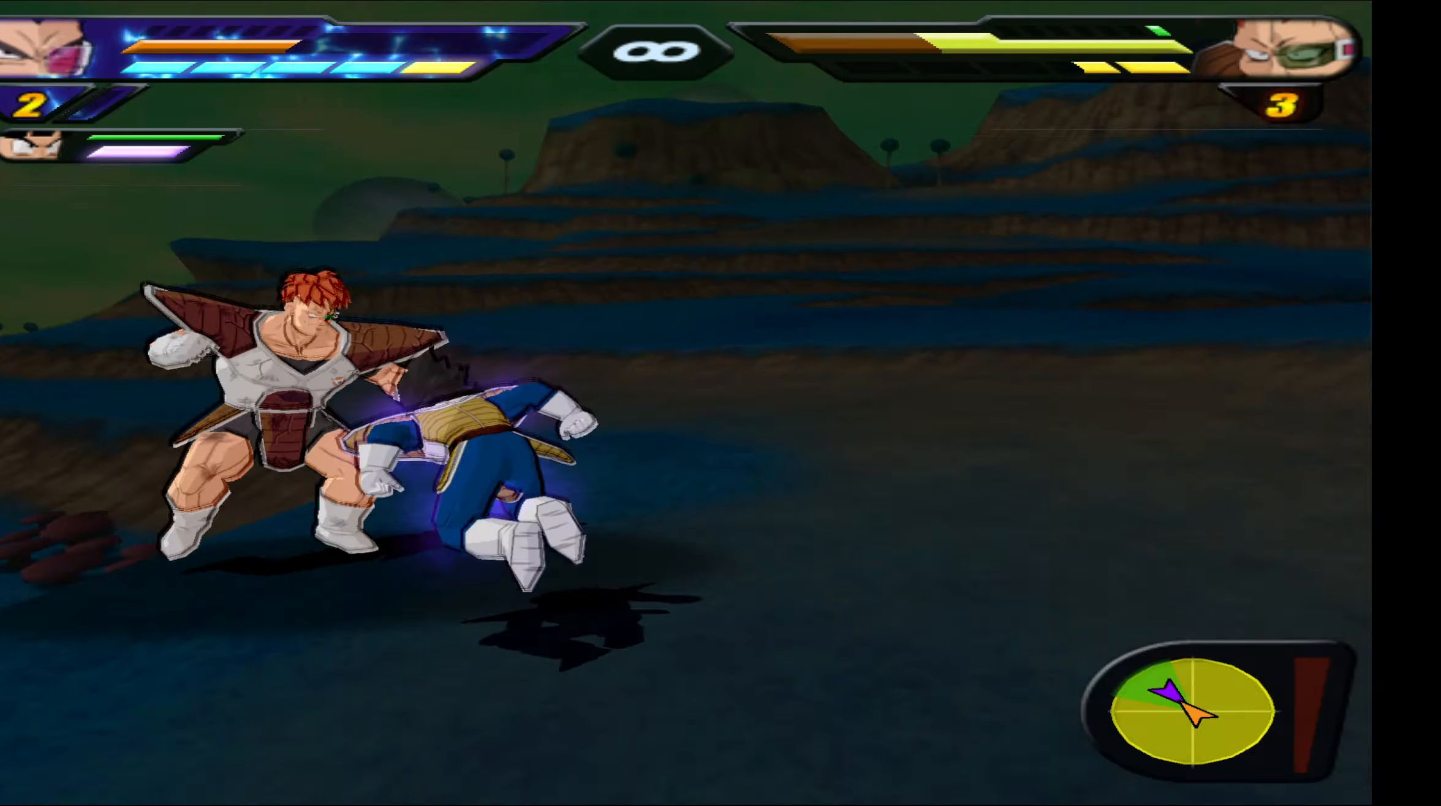
{"buttons": [], "events": []}
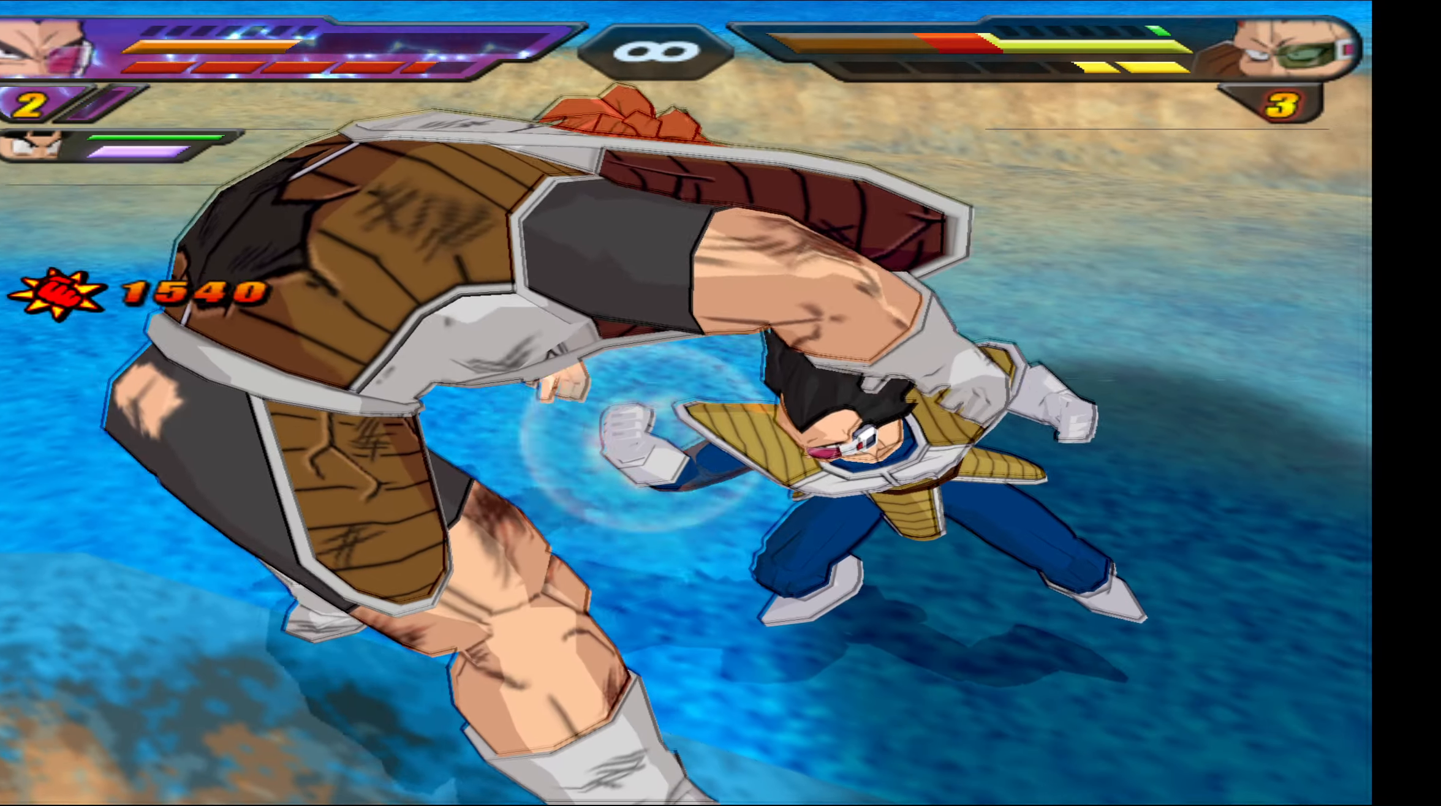
{"buttons": [], "events": []}
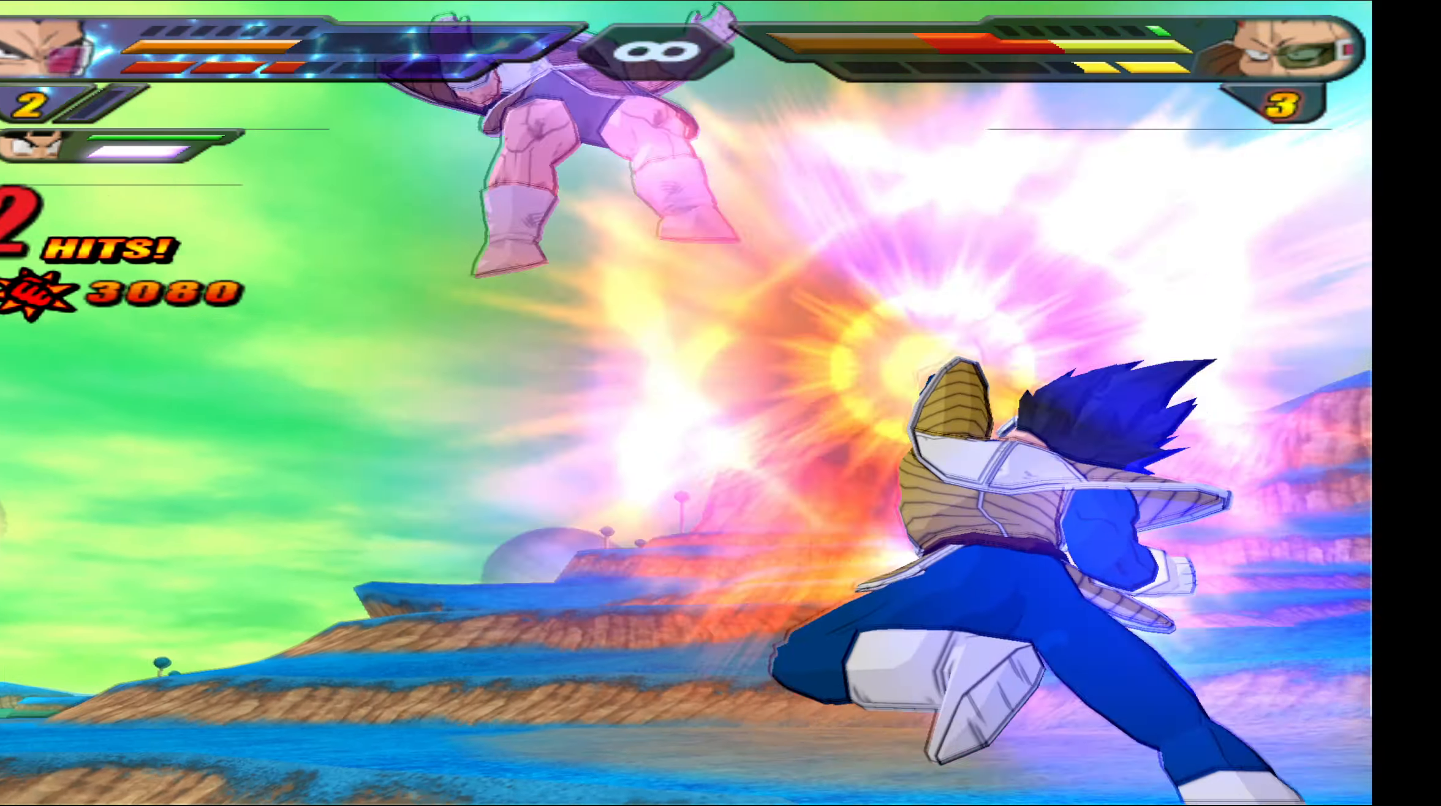
{"buttons": [], "events": []}
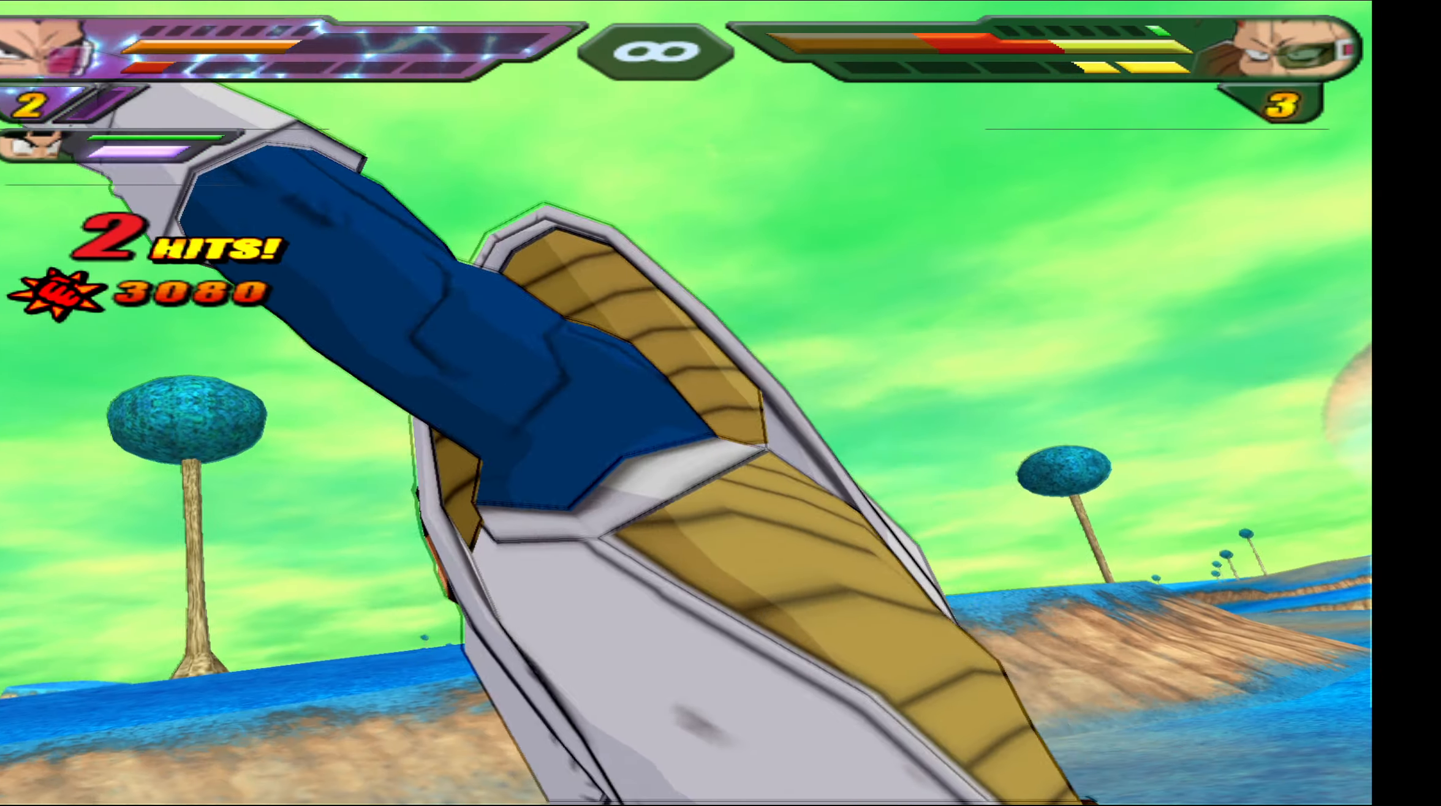
{"buttons": [], "events": []}
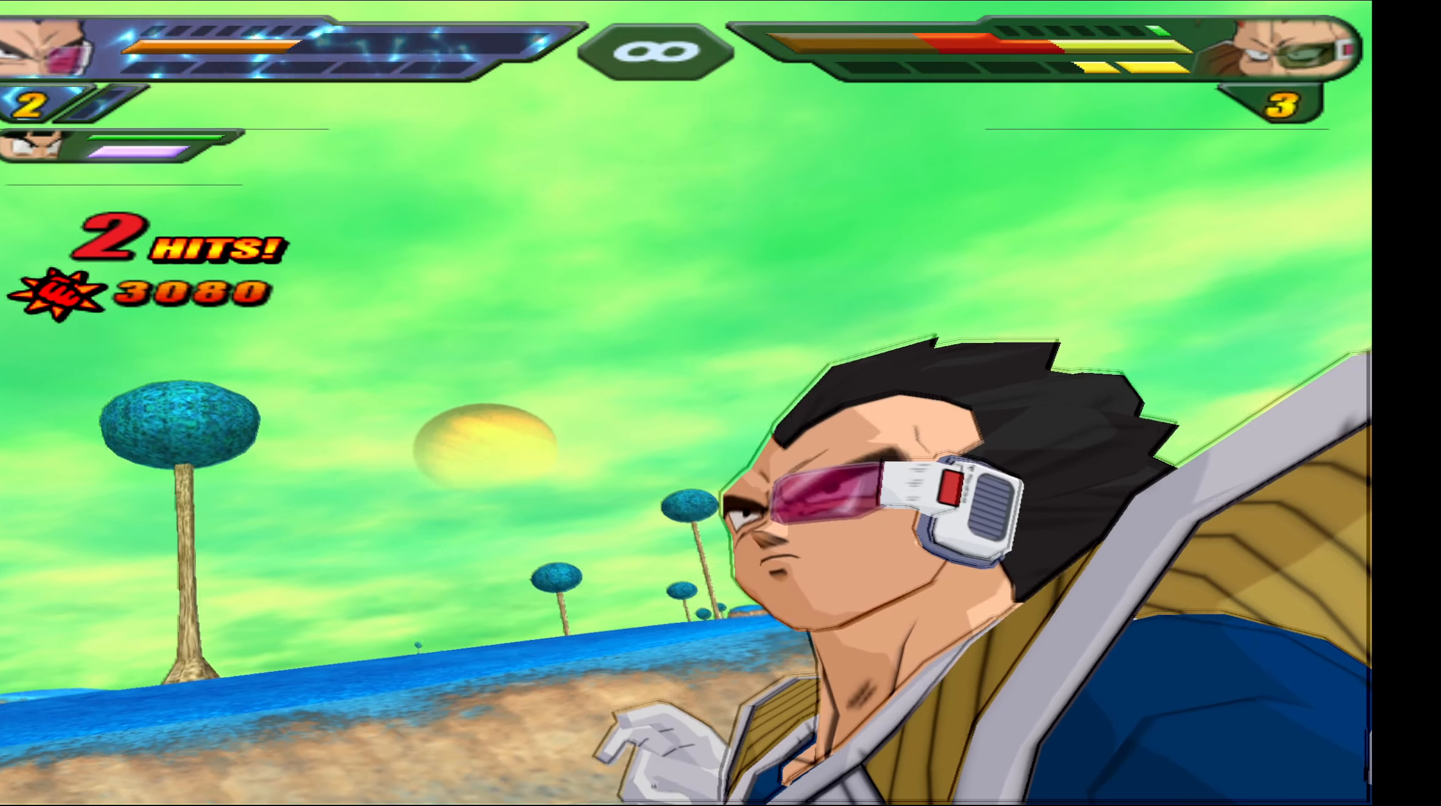
{"buttons": [], "events": []}
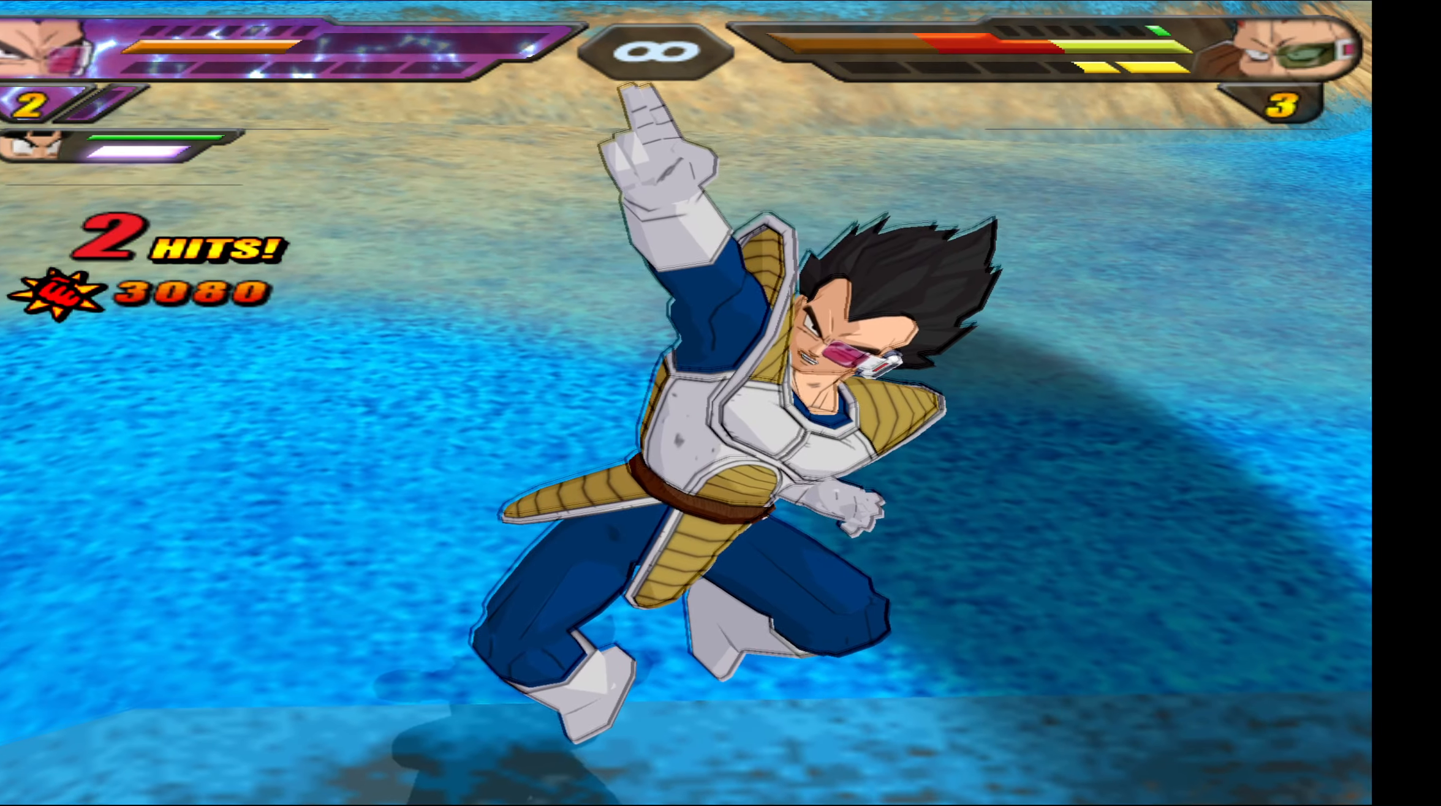
{"buttons": [], "events": []}
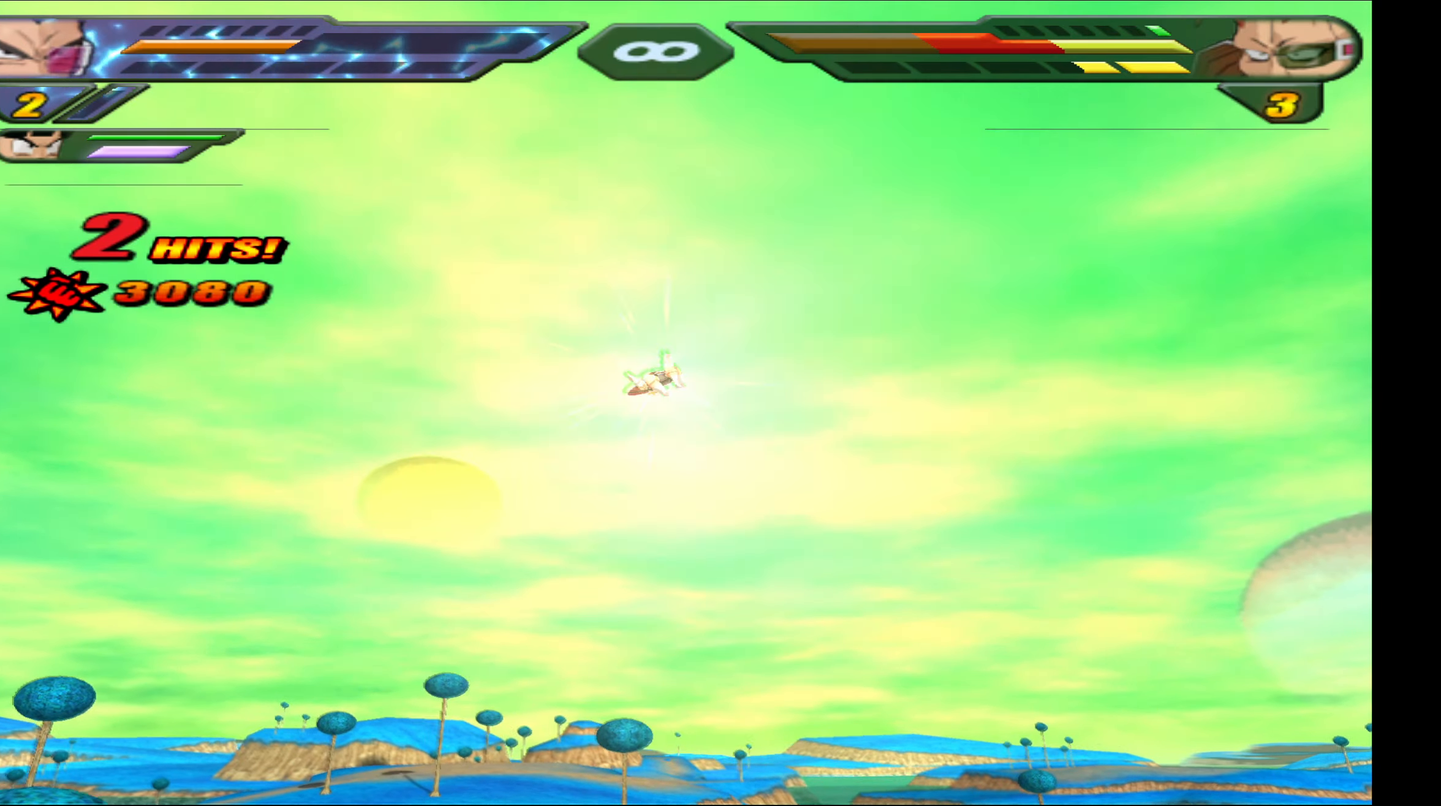
{"buttons": [], "events": []}
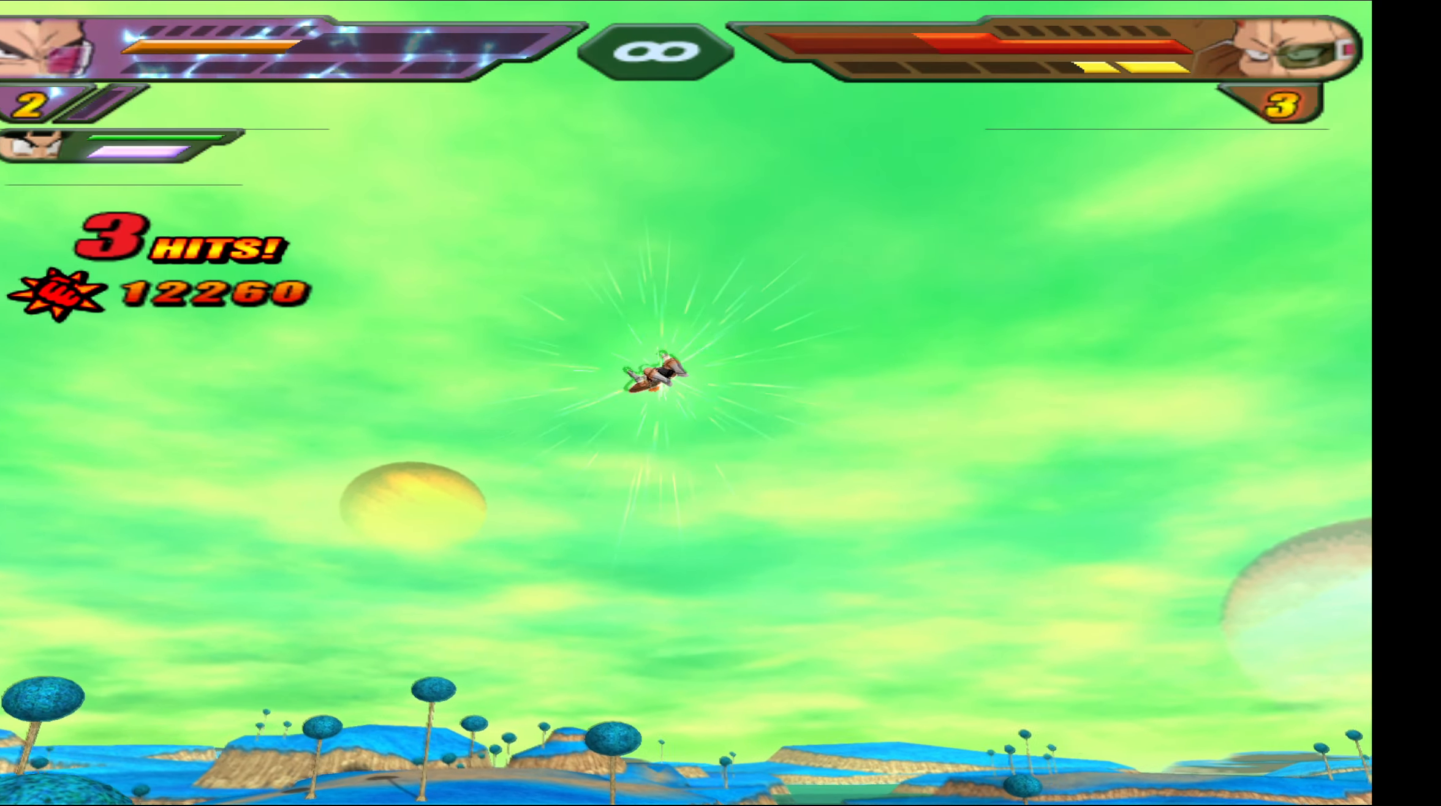
{"buttons": [], "events": [[233, "B", "down"], [316, "B", "up"], [383, "B", "down"], [483, "B", "up"]]}
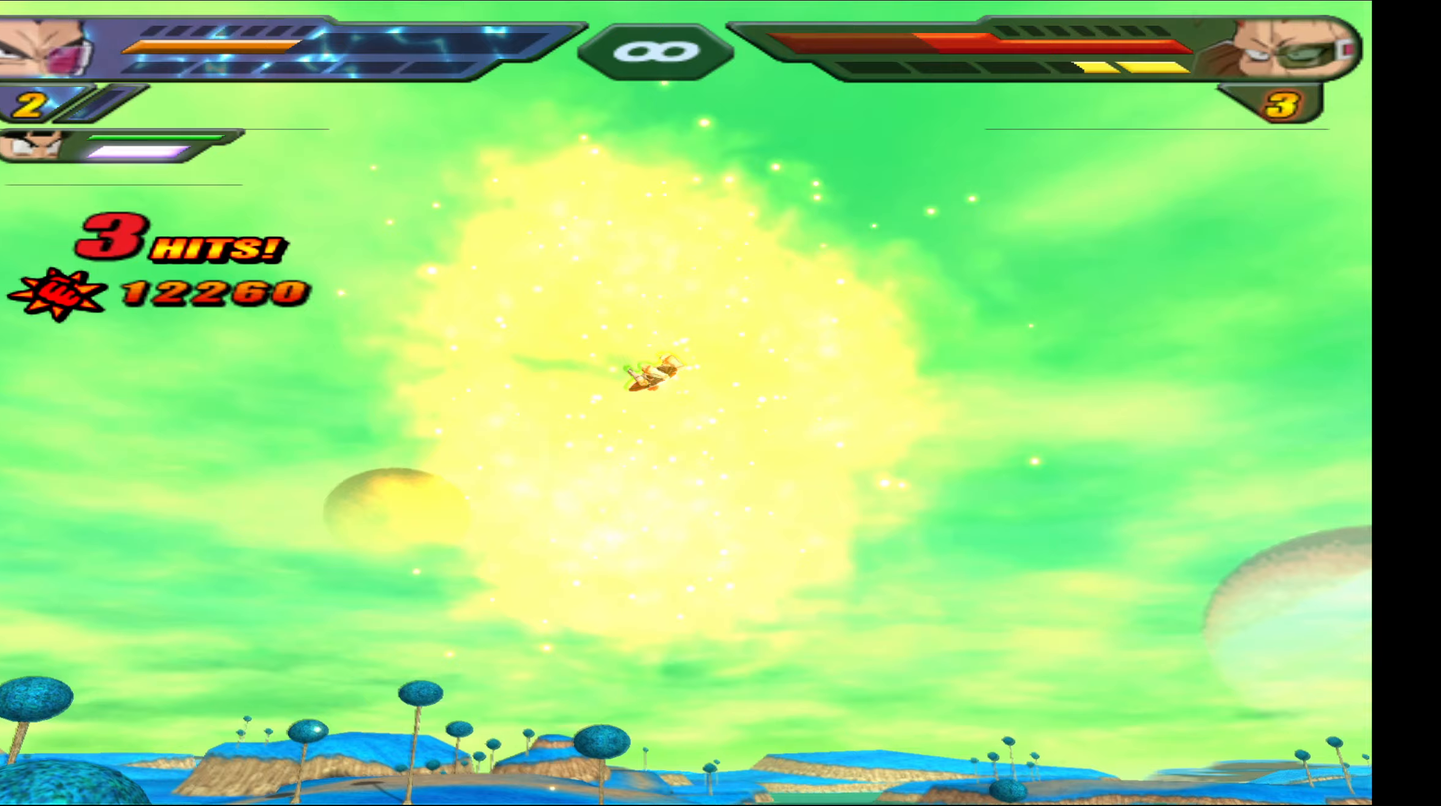
{"buttons": [], "events": [[50, "B", "down"], [150, "B", "up"], [233, "B", "down"], [333, "B", "up"], [400, "B", "down"], [500, "B", "up"]]}
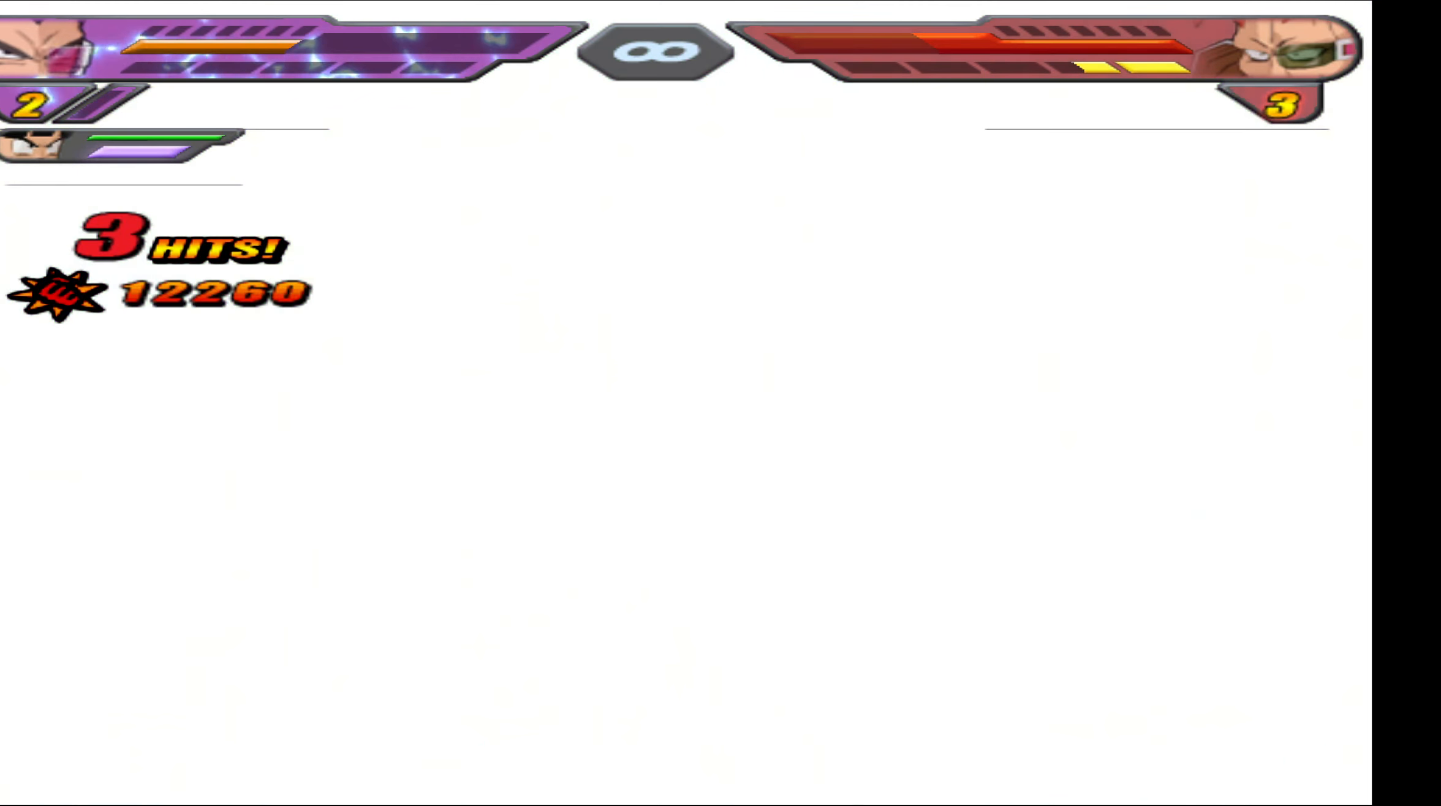
{"buttons": ["R2"], "events": [[217, "R2", "down"]]}
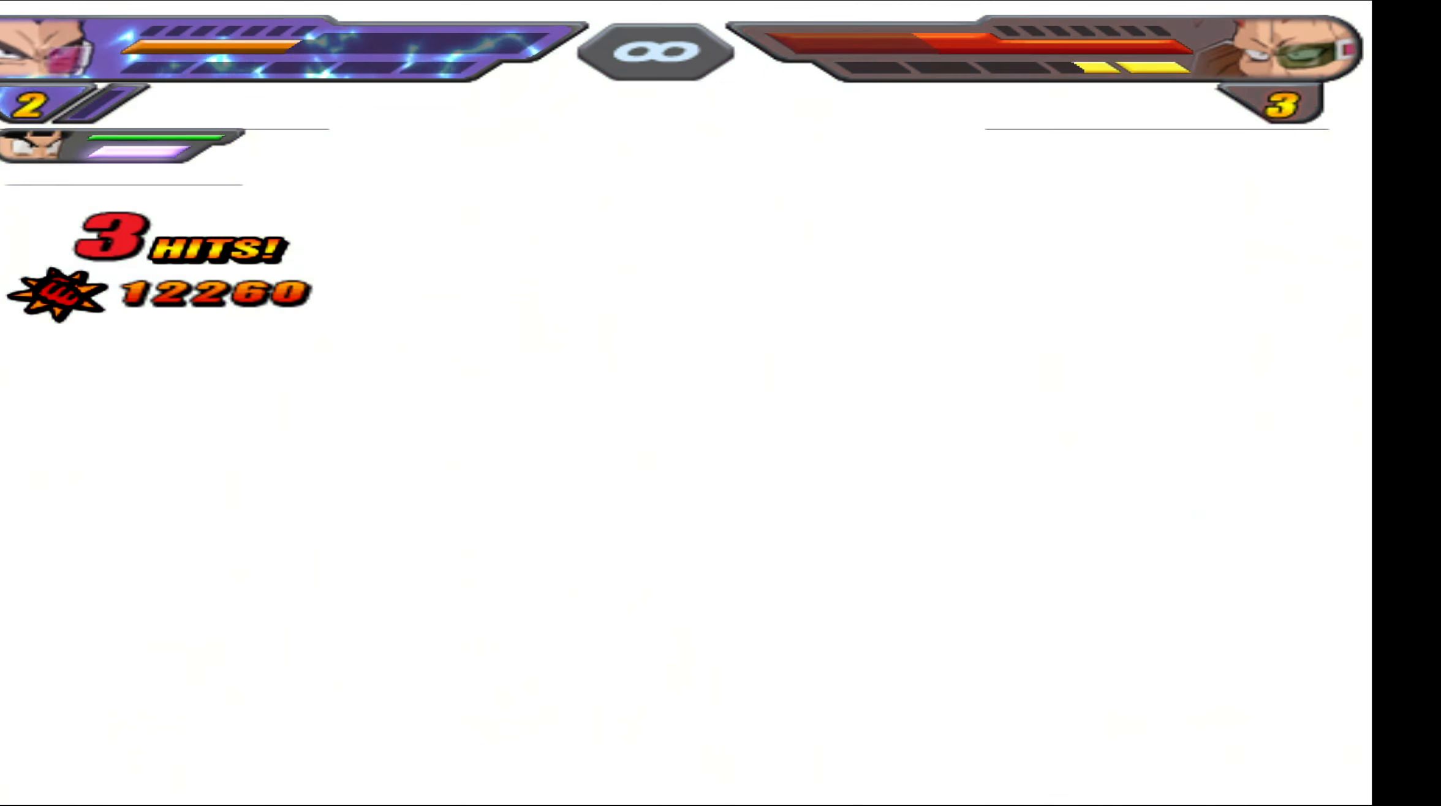
{"buttons": ["R2"], "events": []}
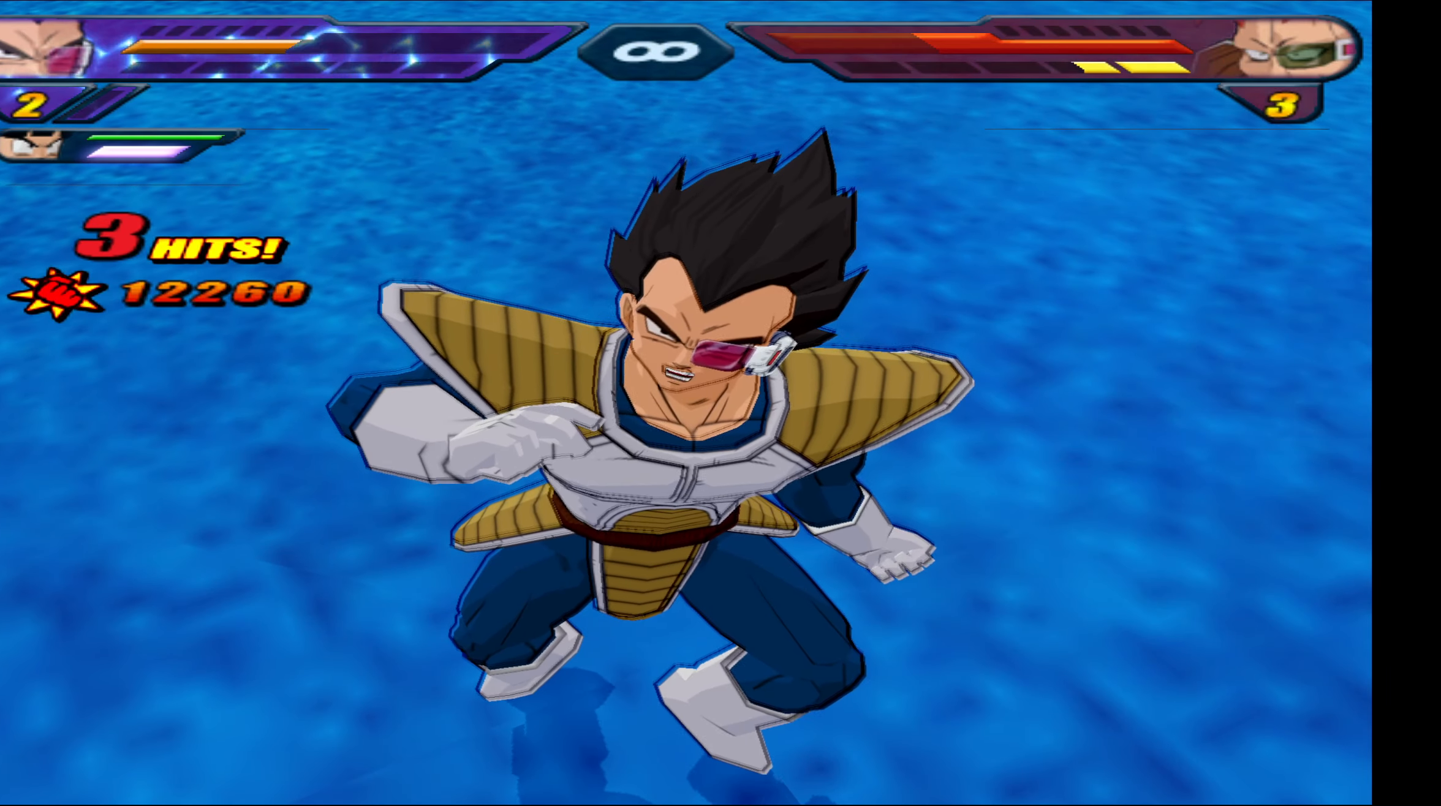
{"buttons": ["R2"], "events": []}
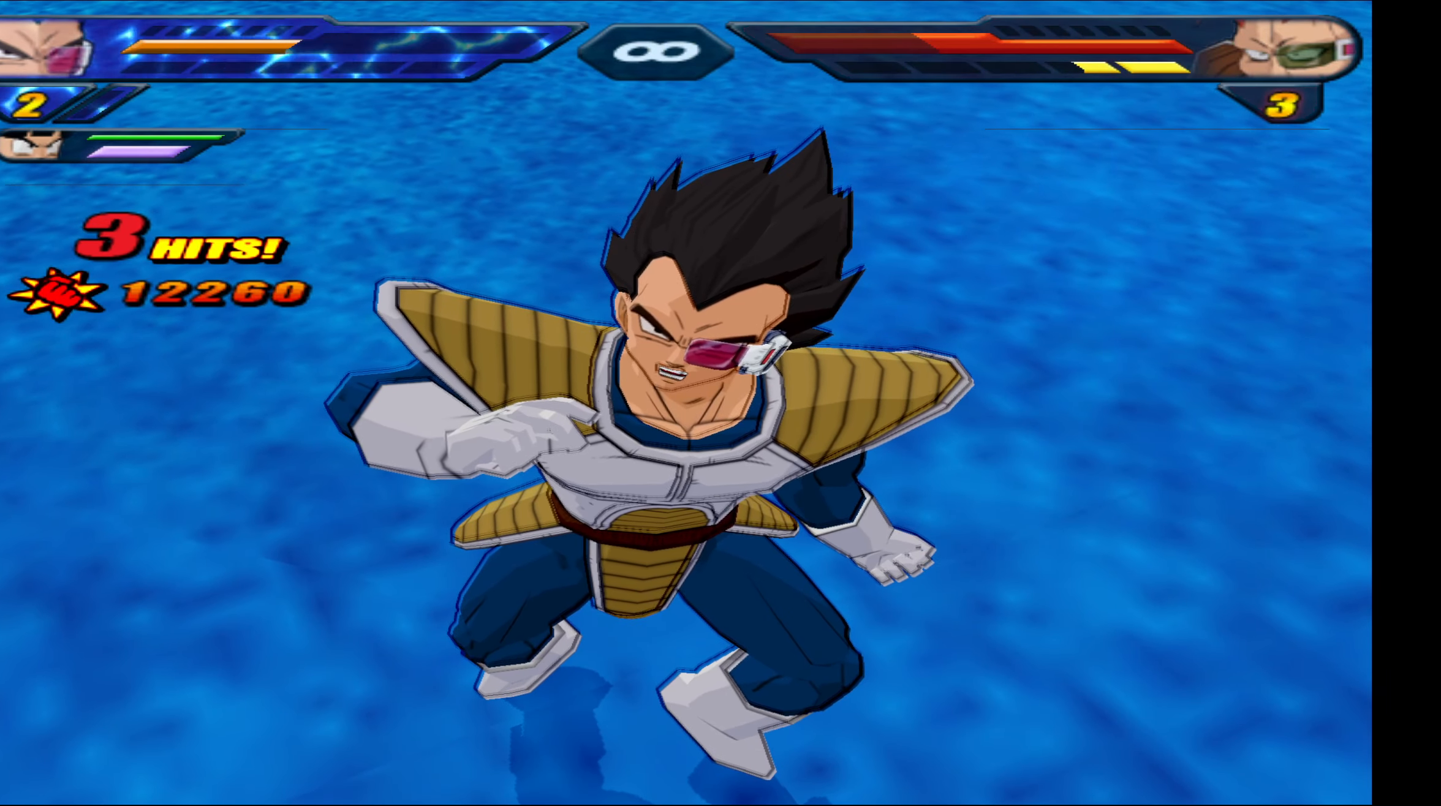
{"buttons": ["R2"], "events": []}
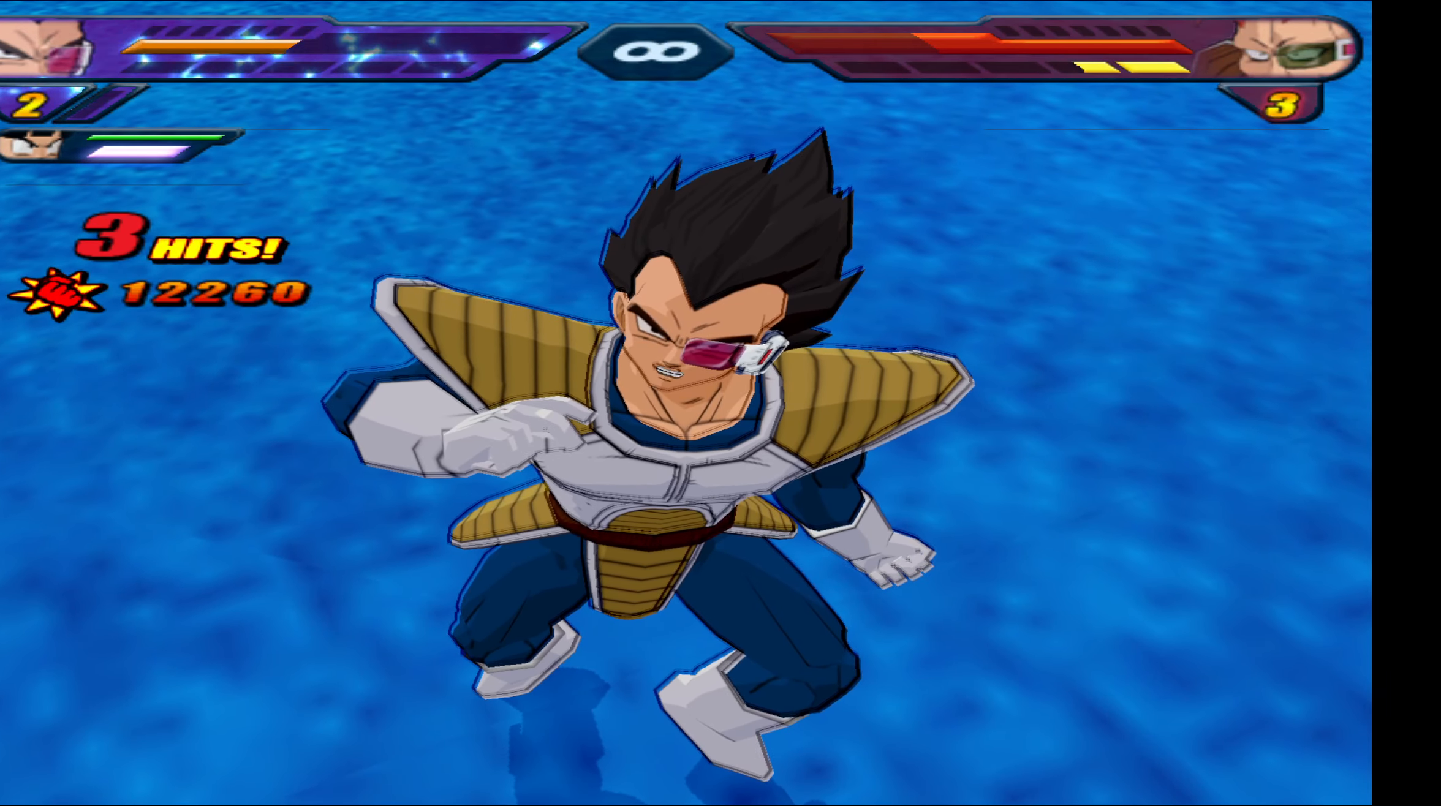
{"buttons": ["R2"], "events": []}
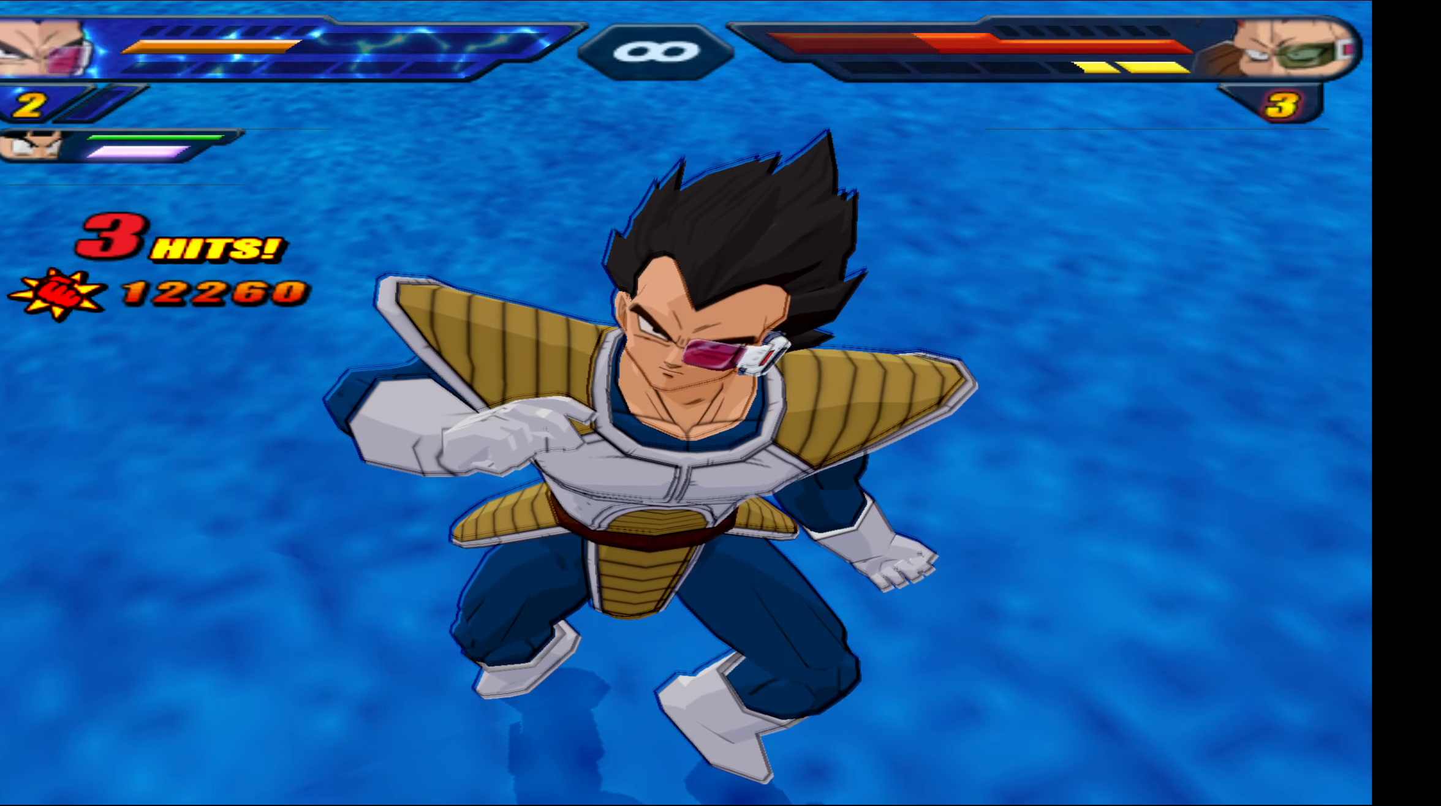
{"buttons": ["R2"], "events": []}